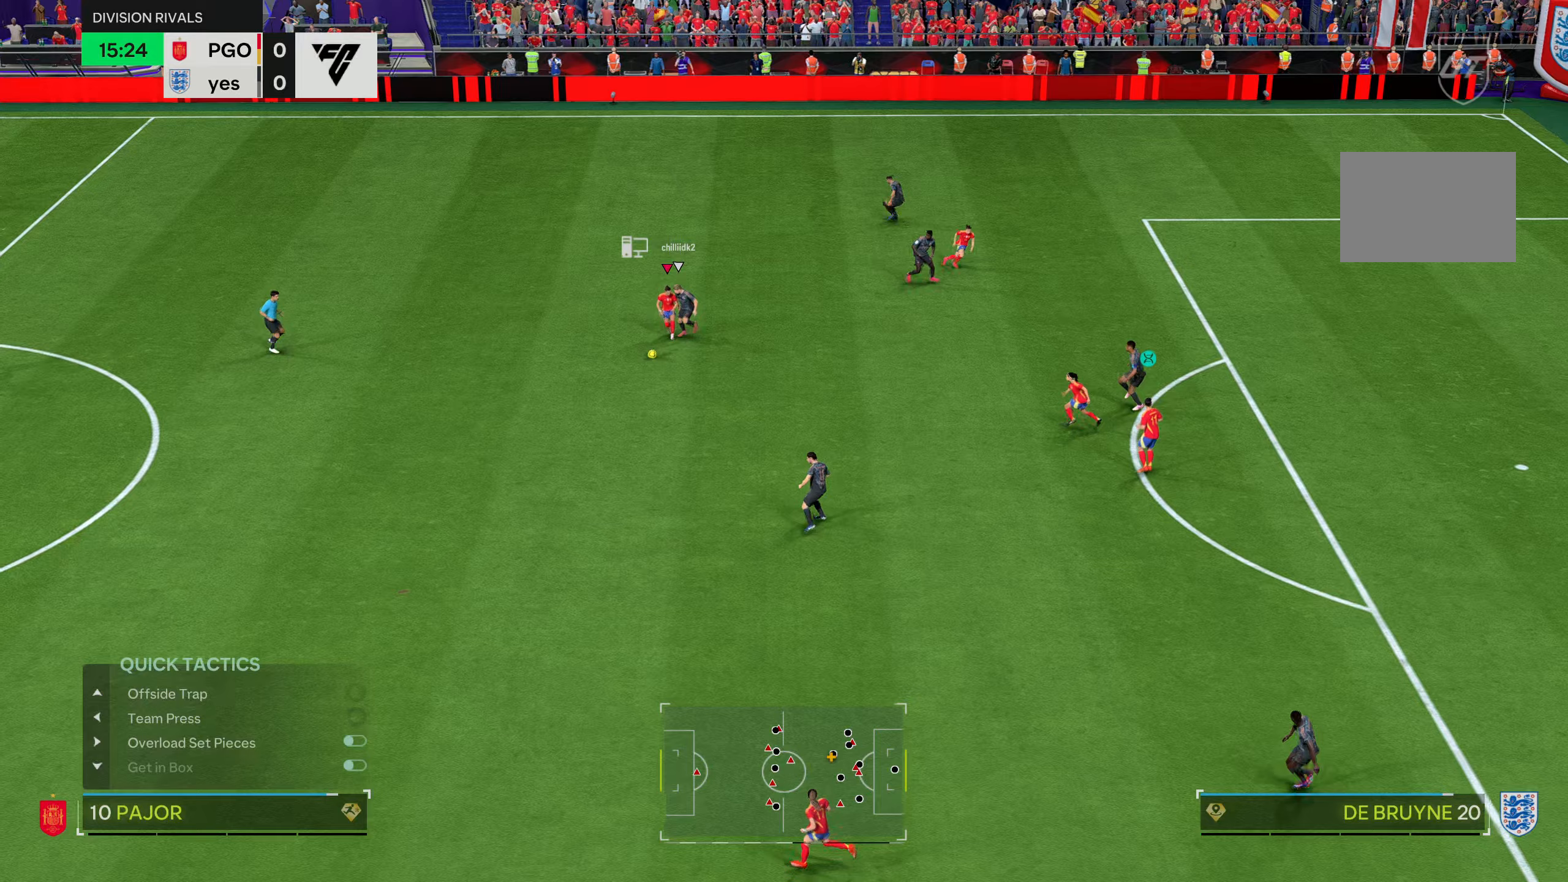
Gameplay with a controller (PlayStation layout); each line is a JSON object with the inputs held at the frame after it. "events" lists button and stick changes between this image and that frame as [ms after this image, input, new state], when the widget could be followed in between. Not read: L3 R3.
{"buttons": [], "left_stick": "down", "right_stick": "center", "events": []}
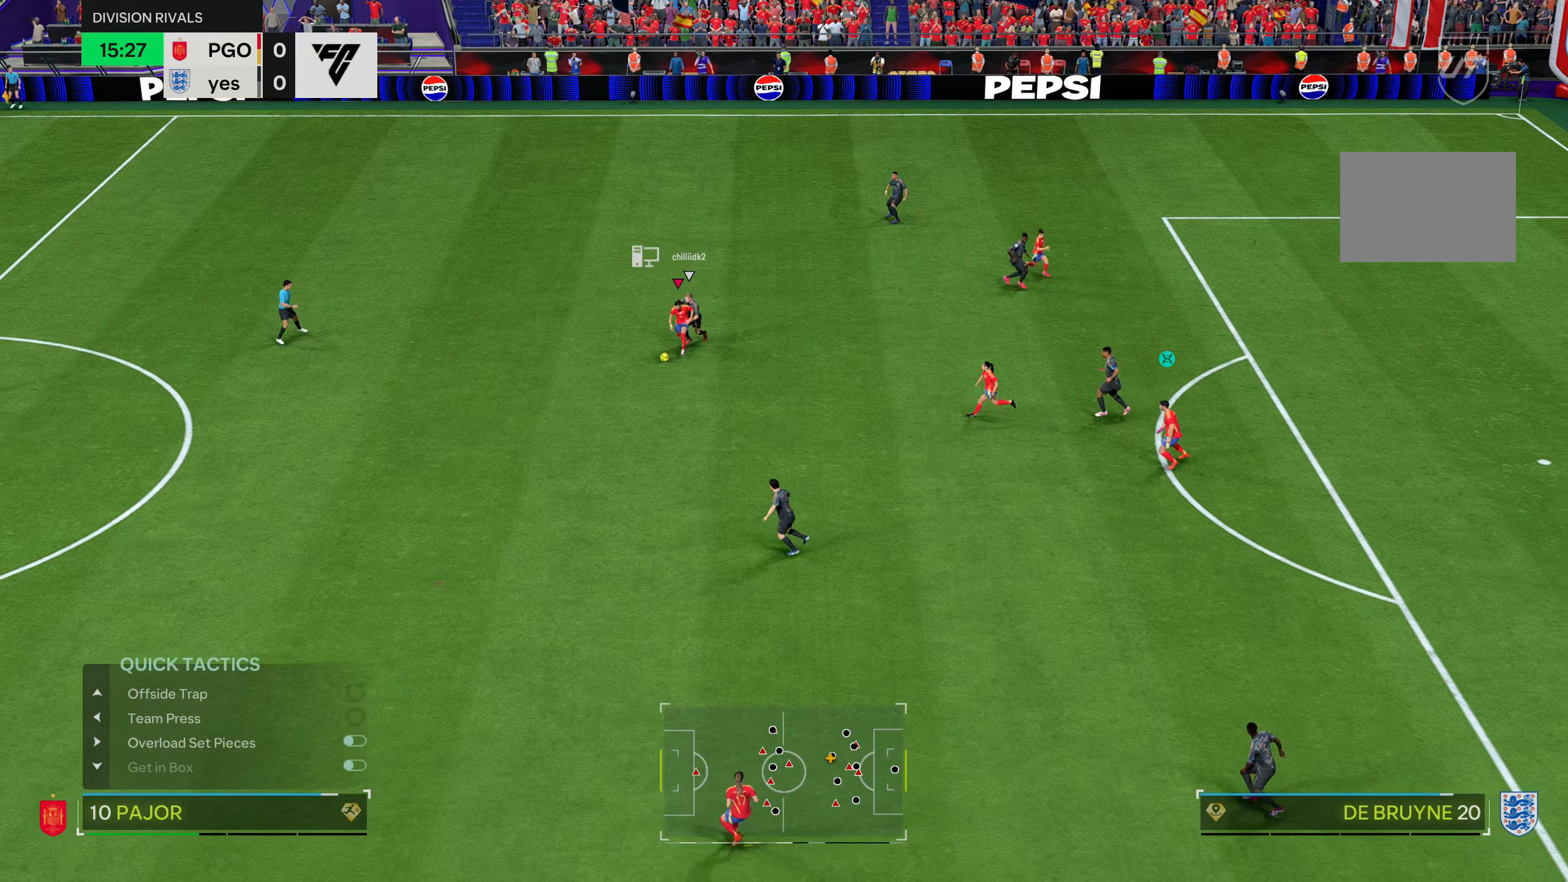
{"buttons": [], "left_stick": "down-right", "right_stick": "center", "events": [[234, "left_stick", "down-right"]]}
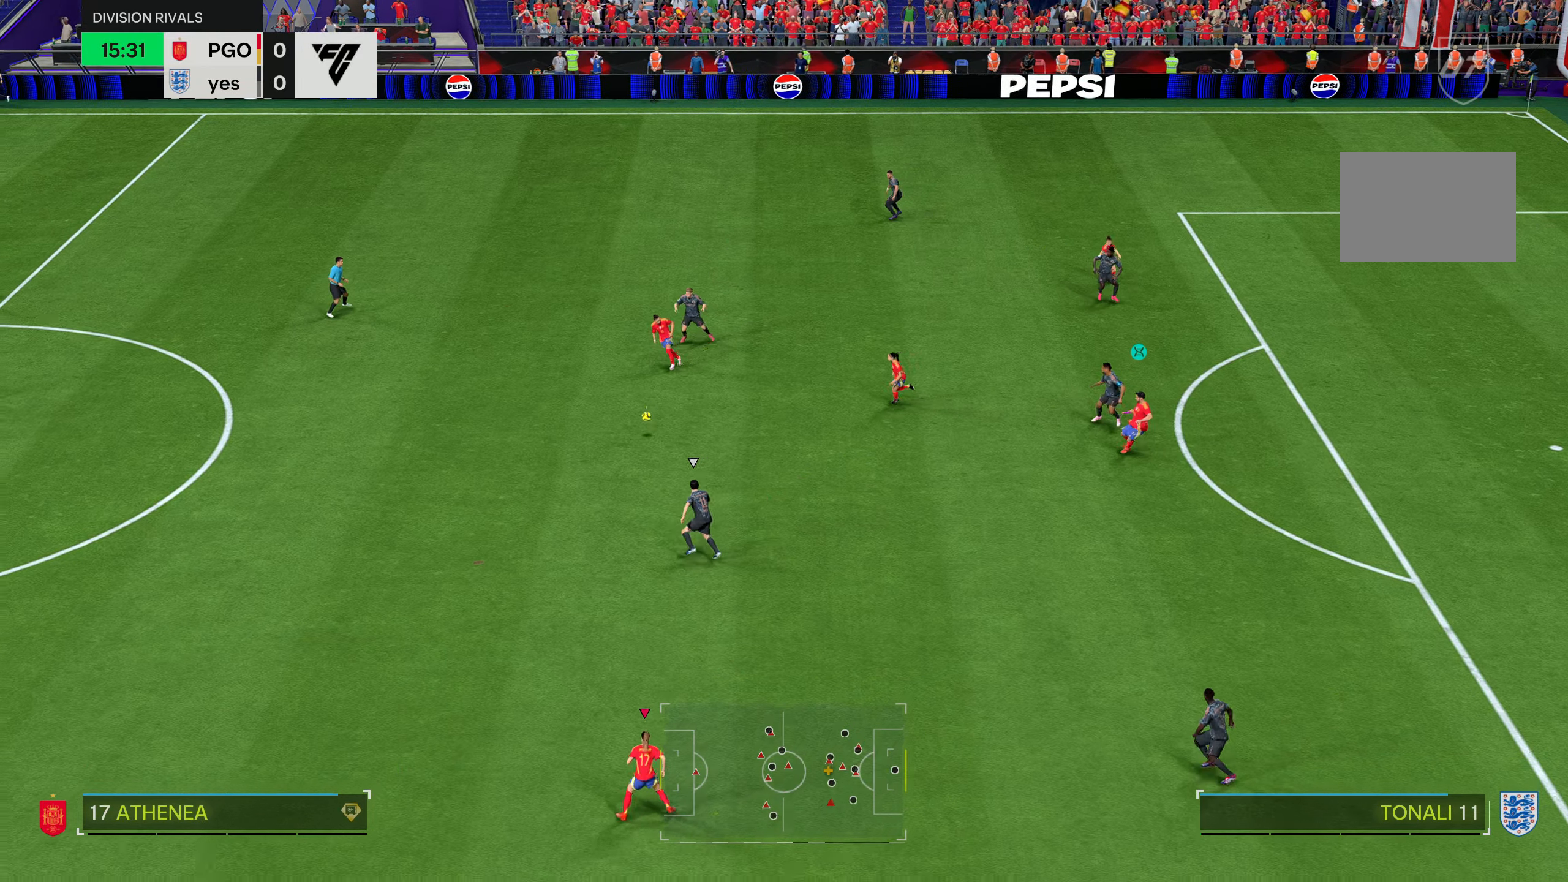
{"buttons": [], "left_stick": "down-left", "right_stick": "center", "events": [[317, "left_stick", "down"], [417, "left_stick", "down-left"]]}
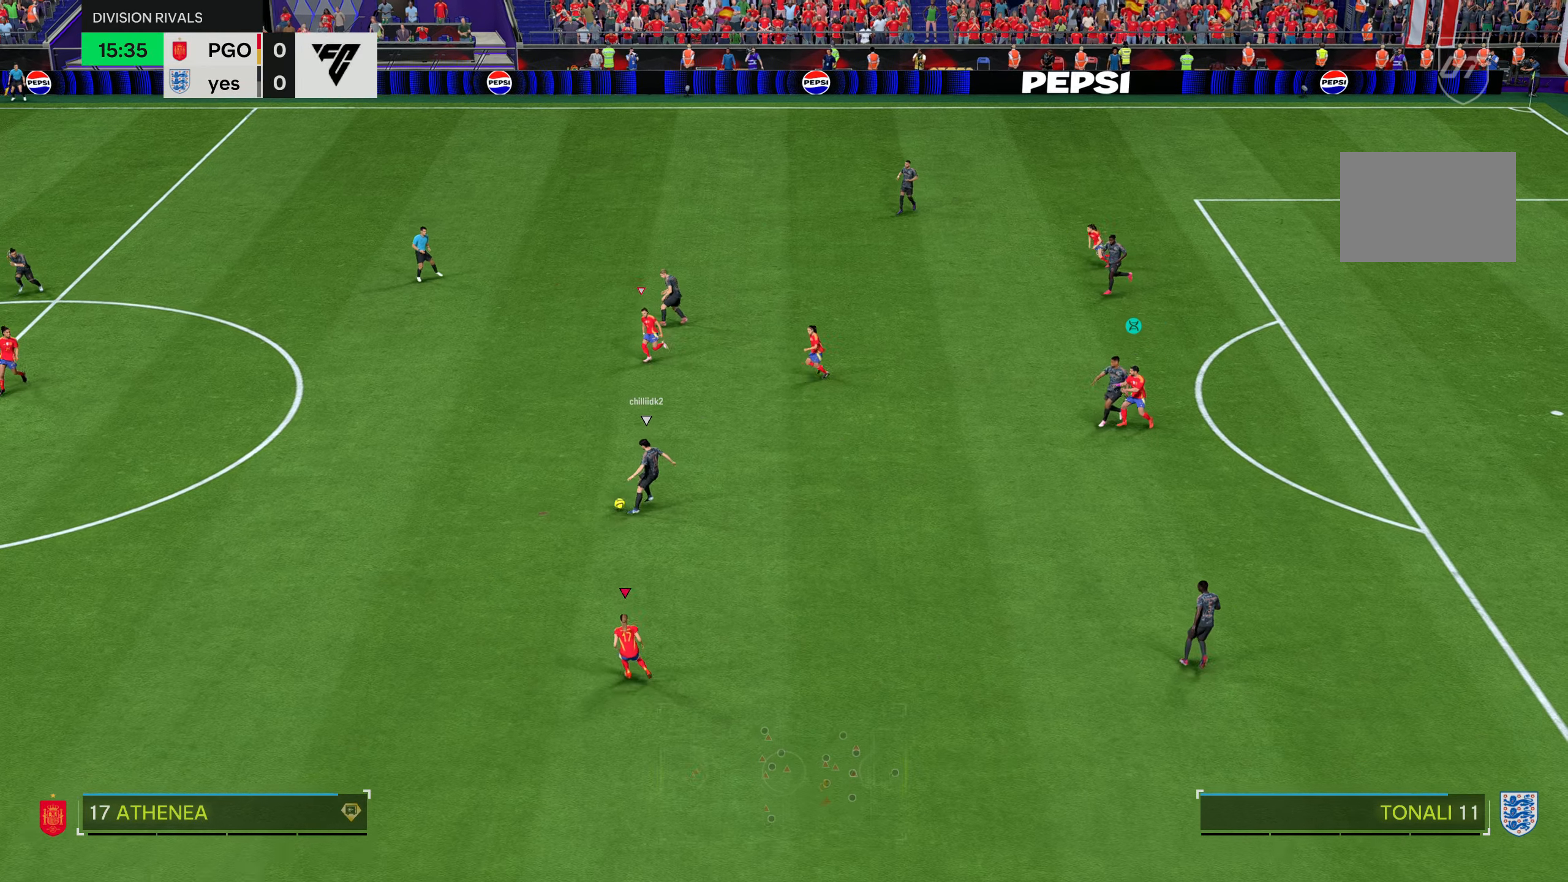
{"buttons": ["R2"], "left_stick": "left", "right_stick": "center", "events": [[351, "left_stick", "left"], [367, "R2", "down"]]}
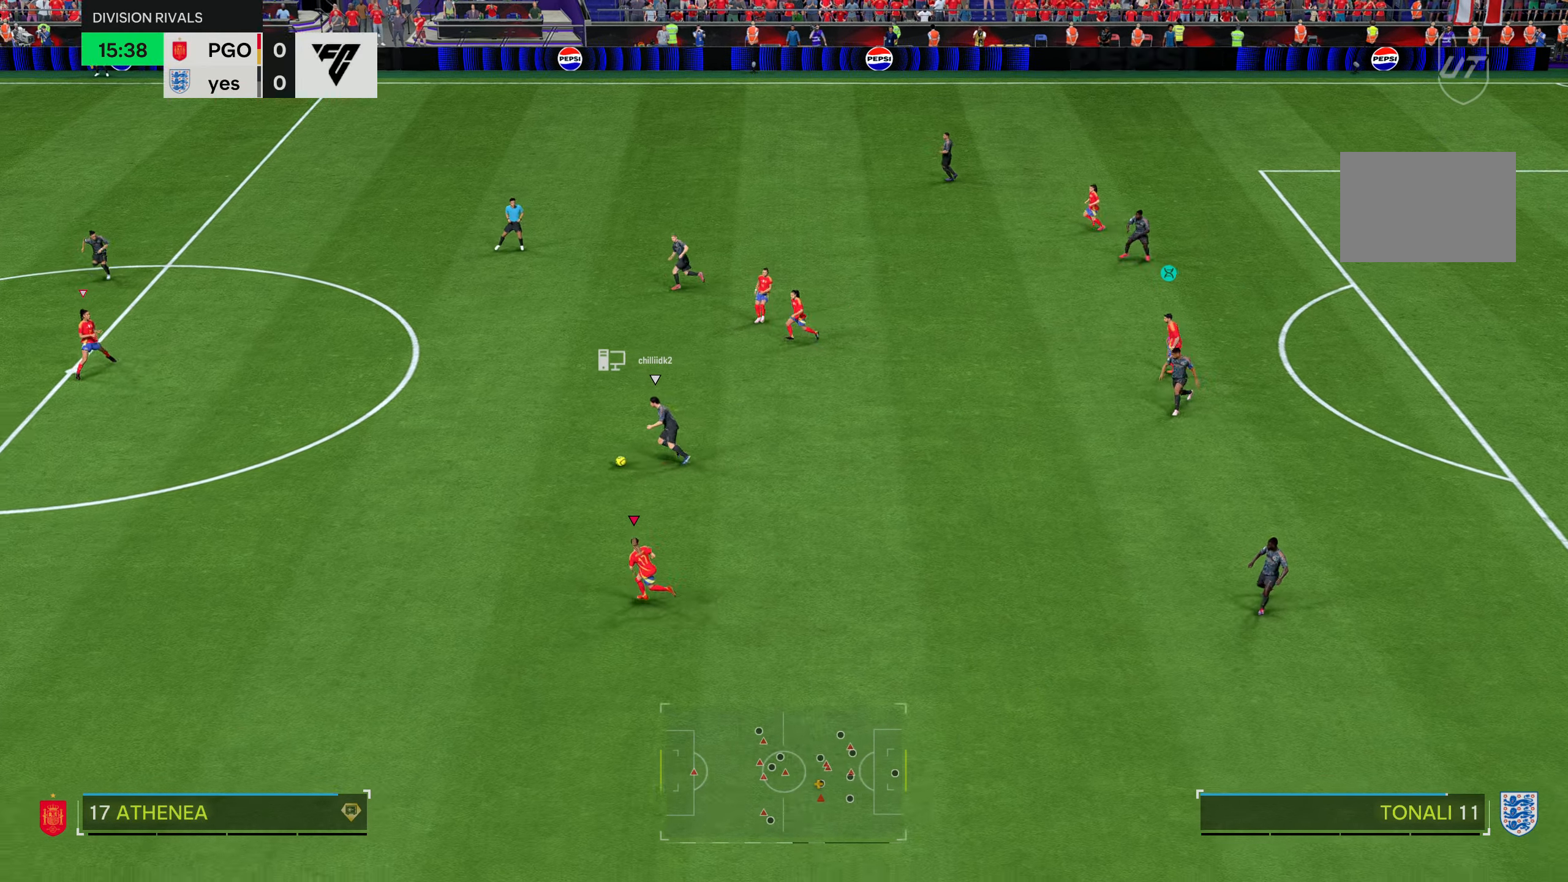
{"buttons": ["R2"], "left_stick": "up-left", "right_stick": "center", "events": [[417, "left_stick", "up-left"]]}
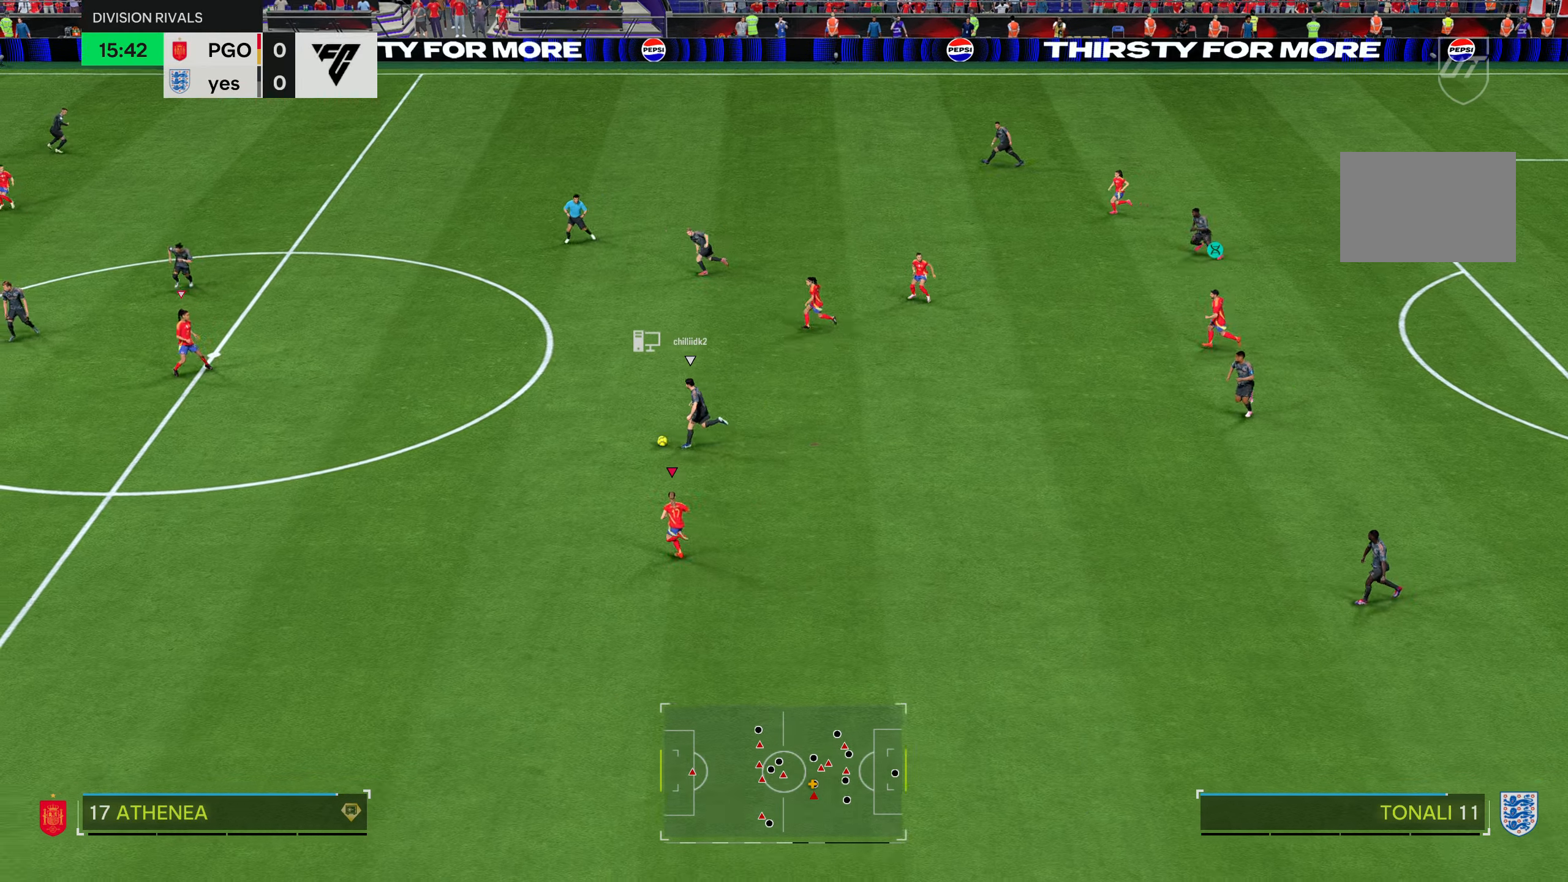
{"buttons": ["R2"], "left_stick": "up-left", "right_stick": "center", "events": []}
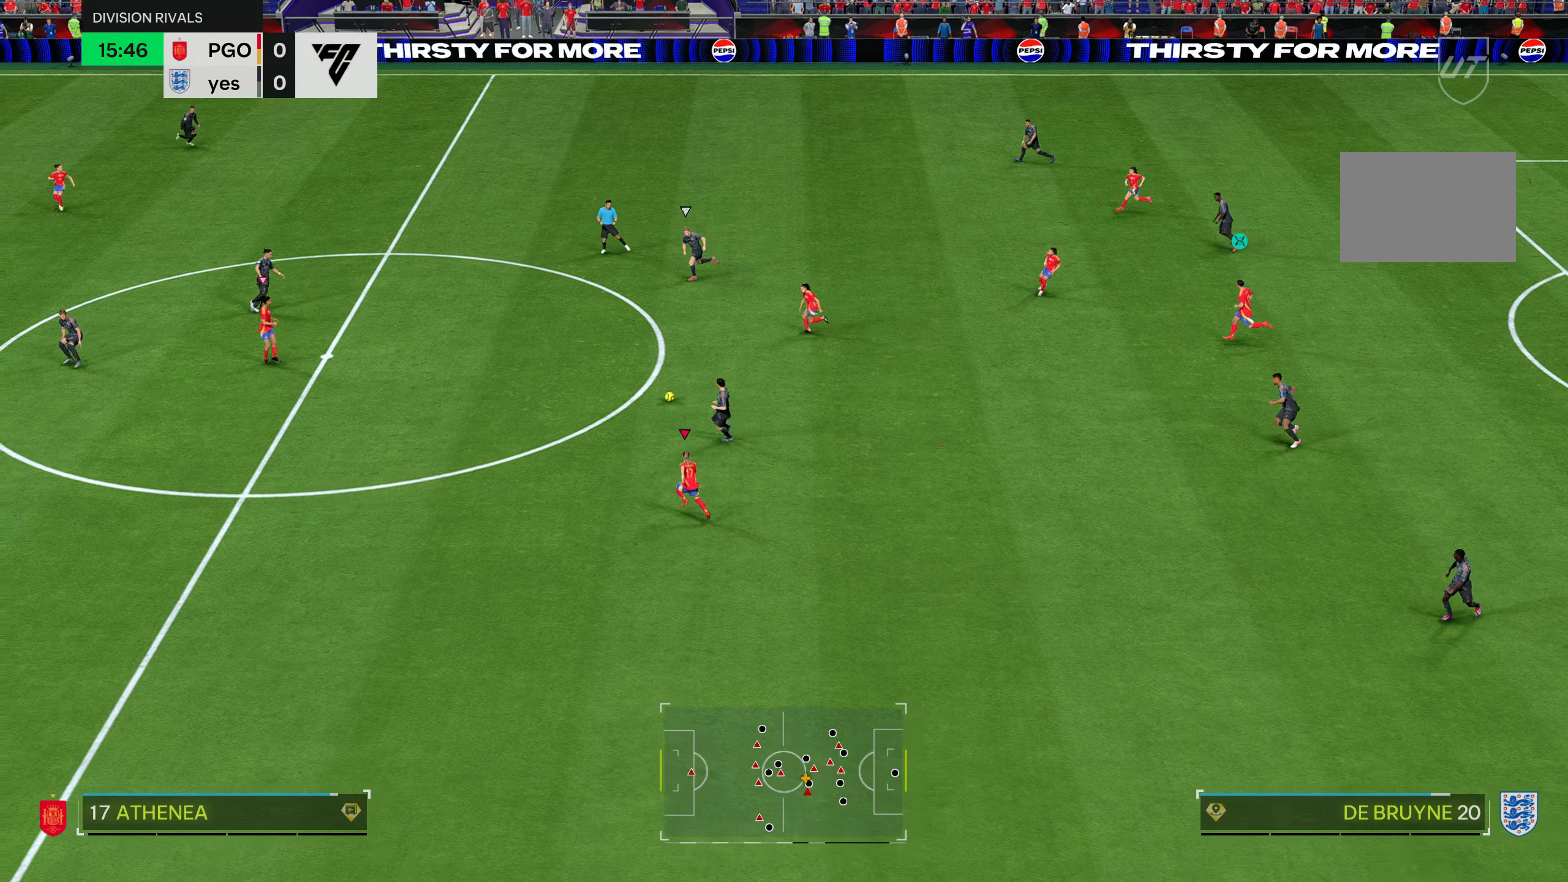
{"buttons": [], "left_stick": "up-right", "right_stick": "center", "events": [[300, "L1", "down"], [384, "left_stick", "center"], [417, "R2", "up"], [434, "L1", "up"], [450, "left_stick", "up-right"]]}
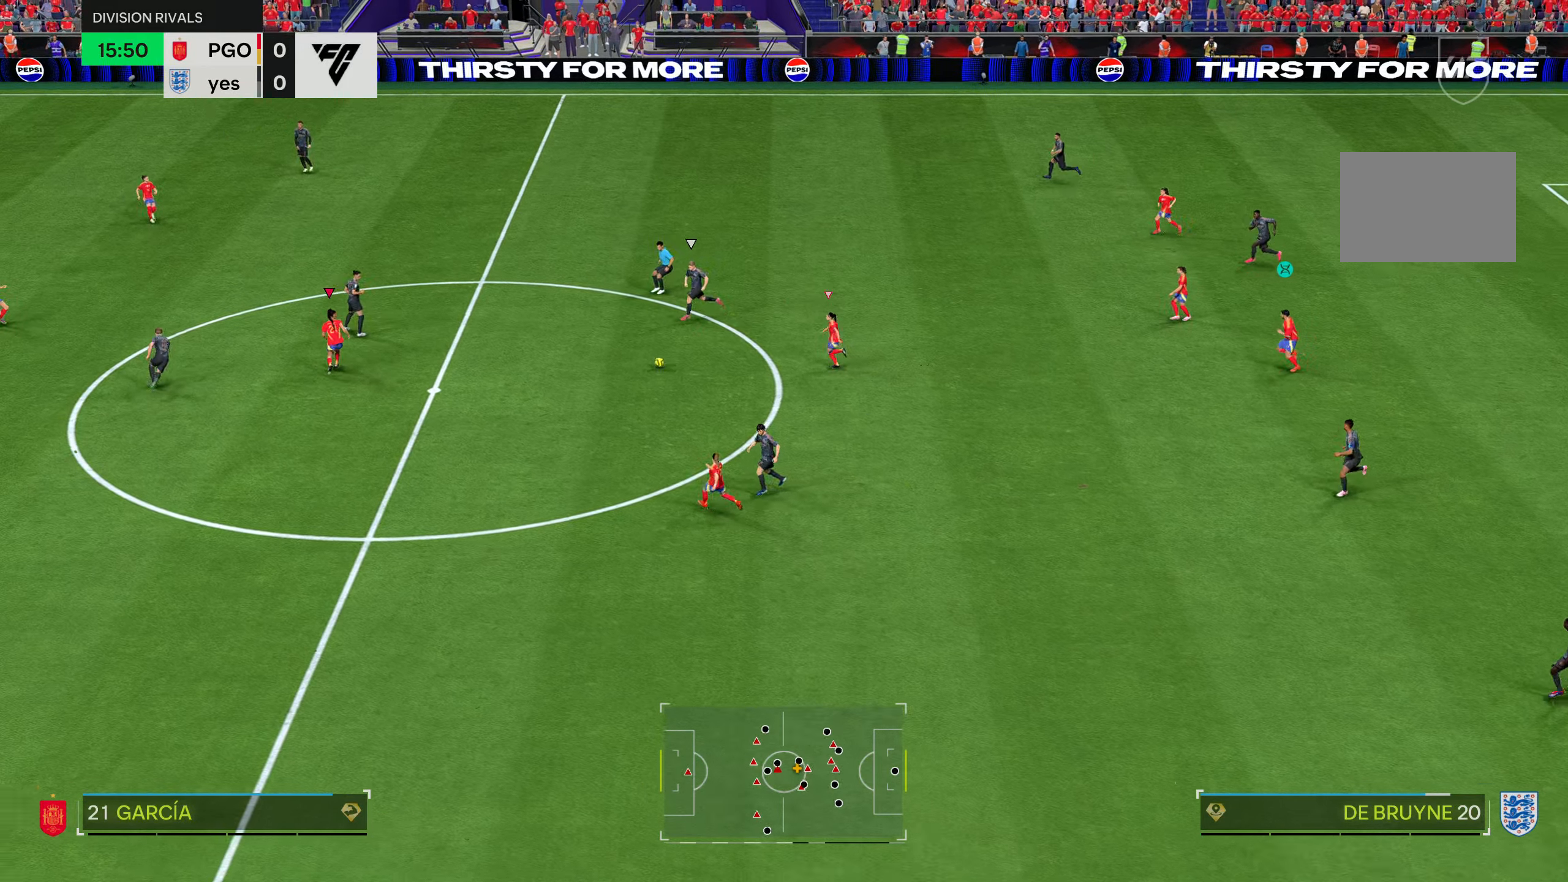
{"buttons": [], "left_stick": "up-right", "right_stick": "center", "events": []}
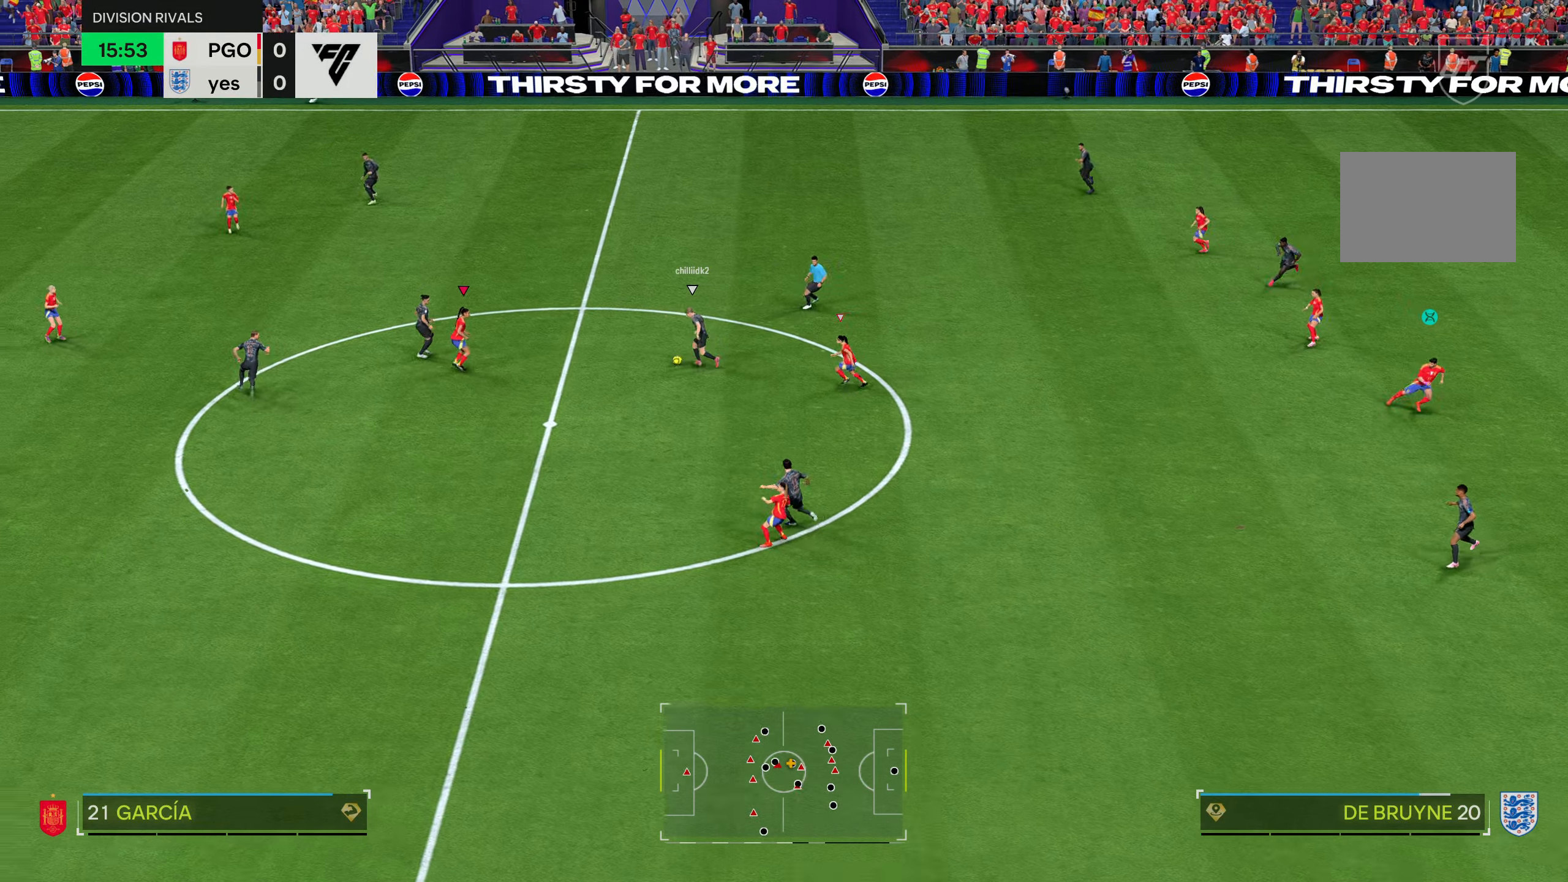
{"buttons": [], "left_stick": "down-left", "right_stick": "center", "events": [[17, "left_stick", "left"], [417, "left_stick", "down-left"]]}
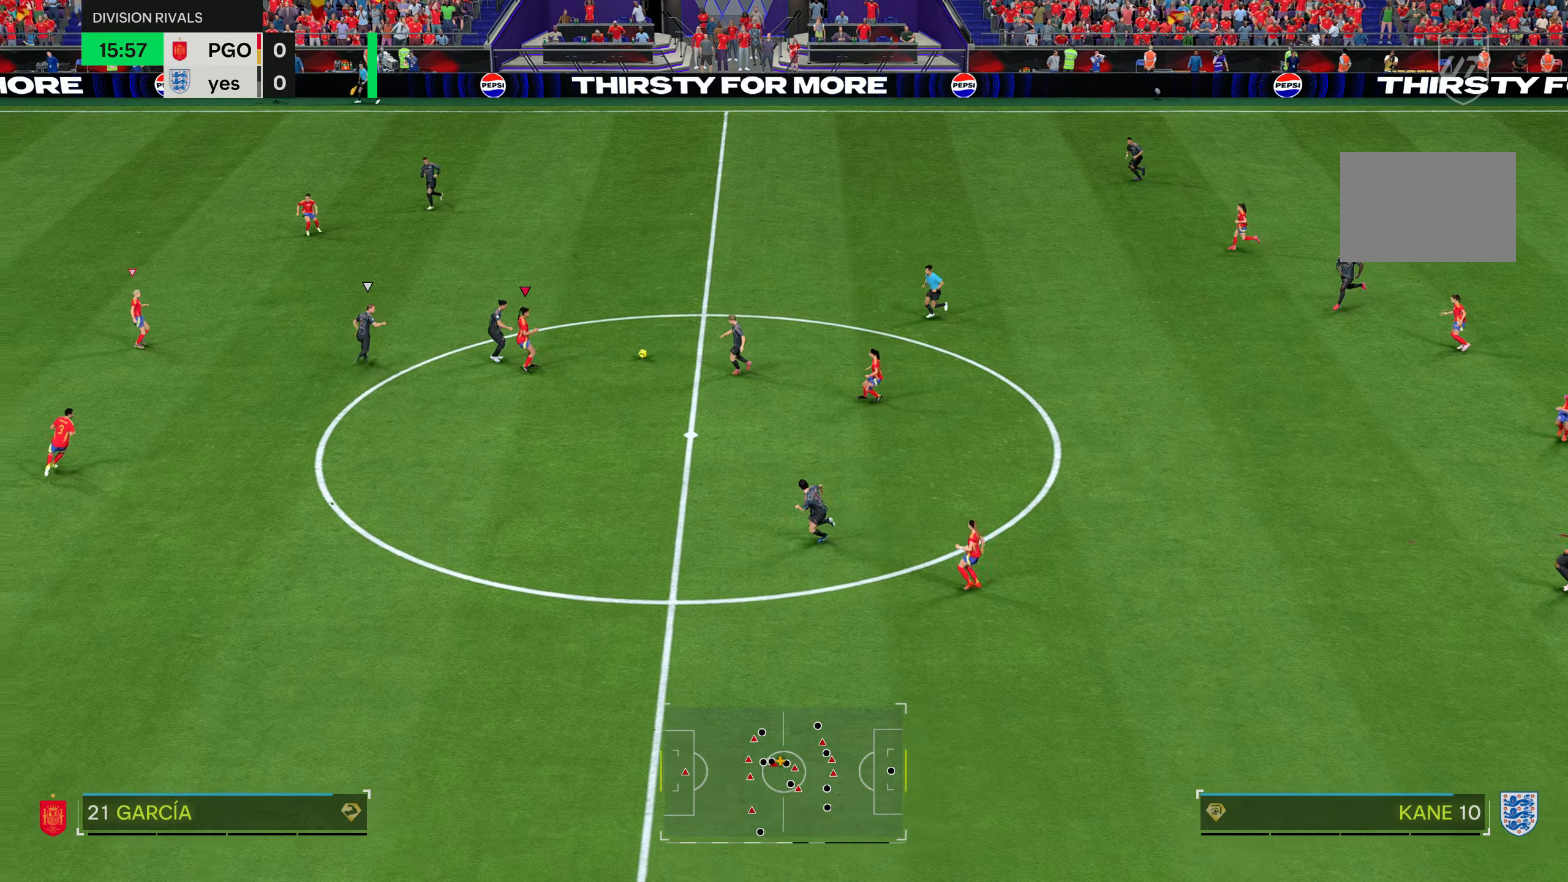
{"buttons": ["R2"], "left_stick": "left", "right_stick": "center", "events": [[267, "R2", "down"], [467, "left_stick", "left"]]}
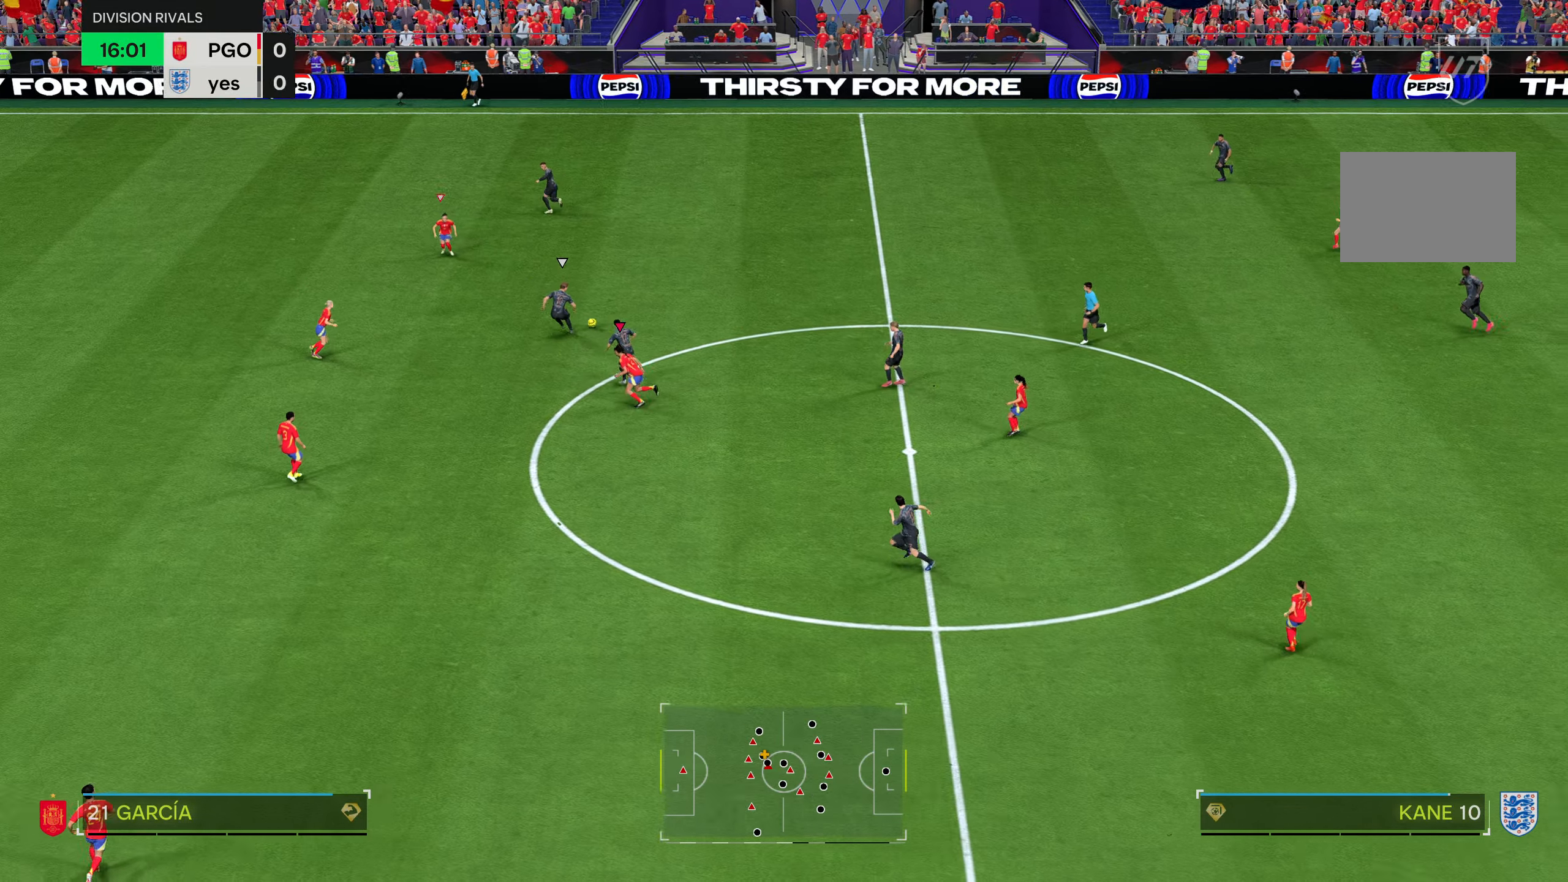
{"buttons": ["R2"], "left_stick": "left", "right_stick": "center", "events": []}
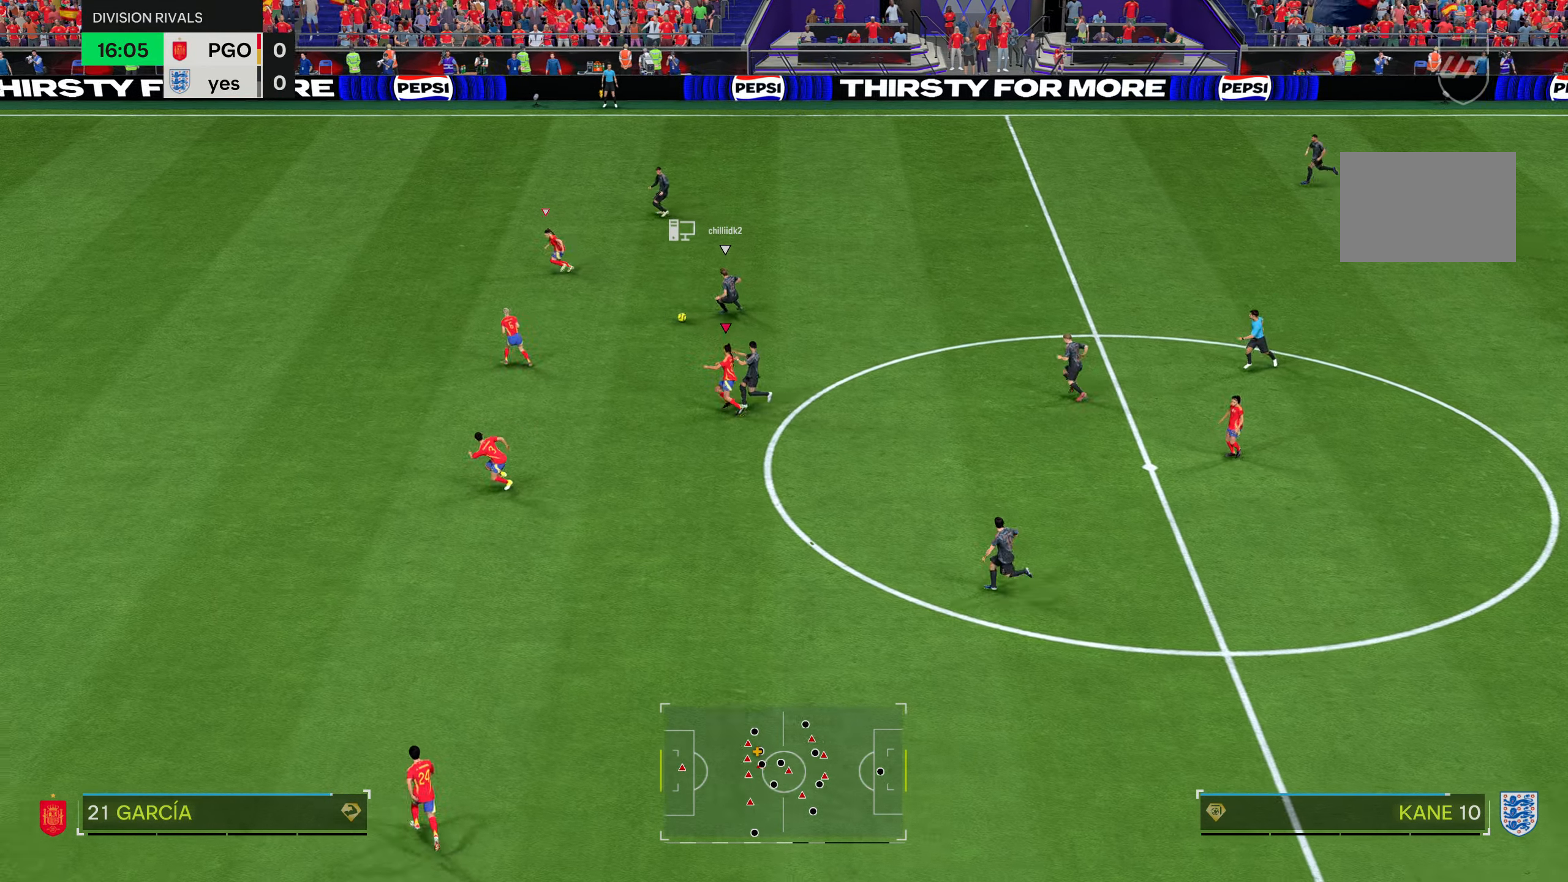
{"buttons": ["R2"], "left_stick": "up-left", "right_stick": "center", "events": [[50, "left_stick", "up-left"]]}
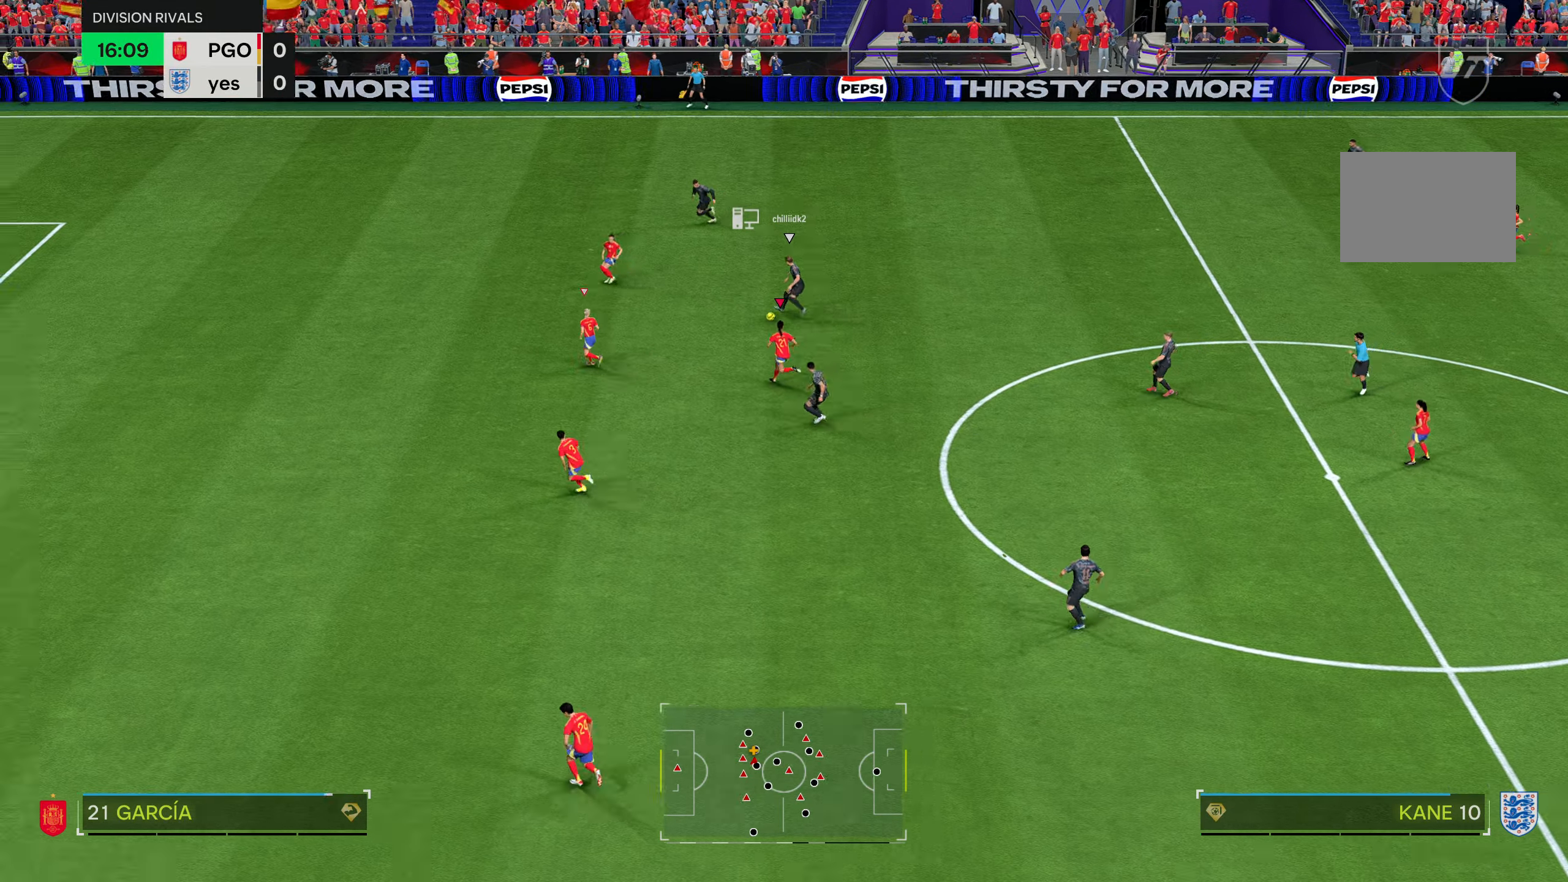
{"buttons": ["R2"], "left_stick": "up-left", "right_stick": "center", "events": []}
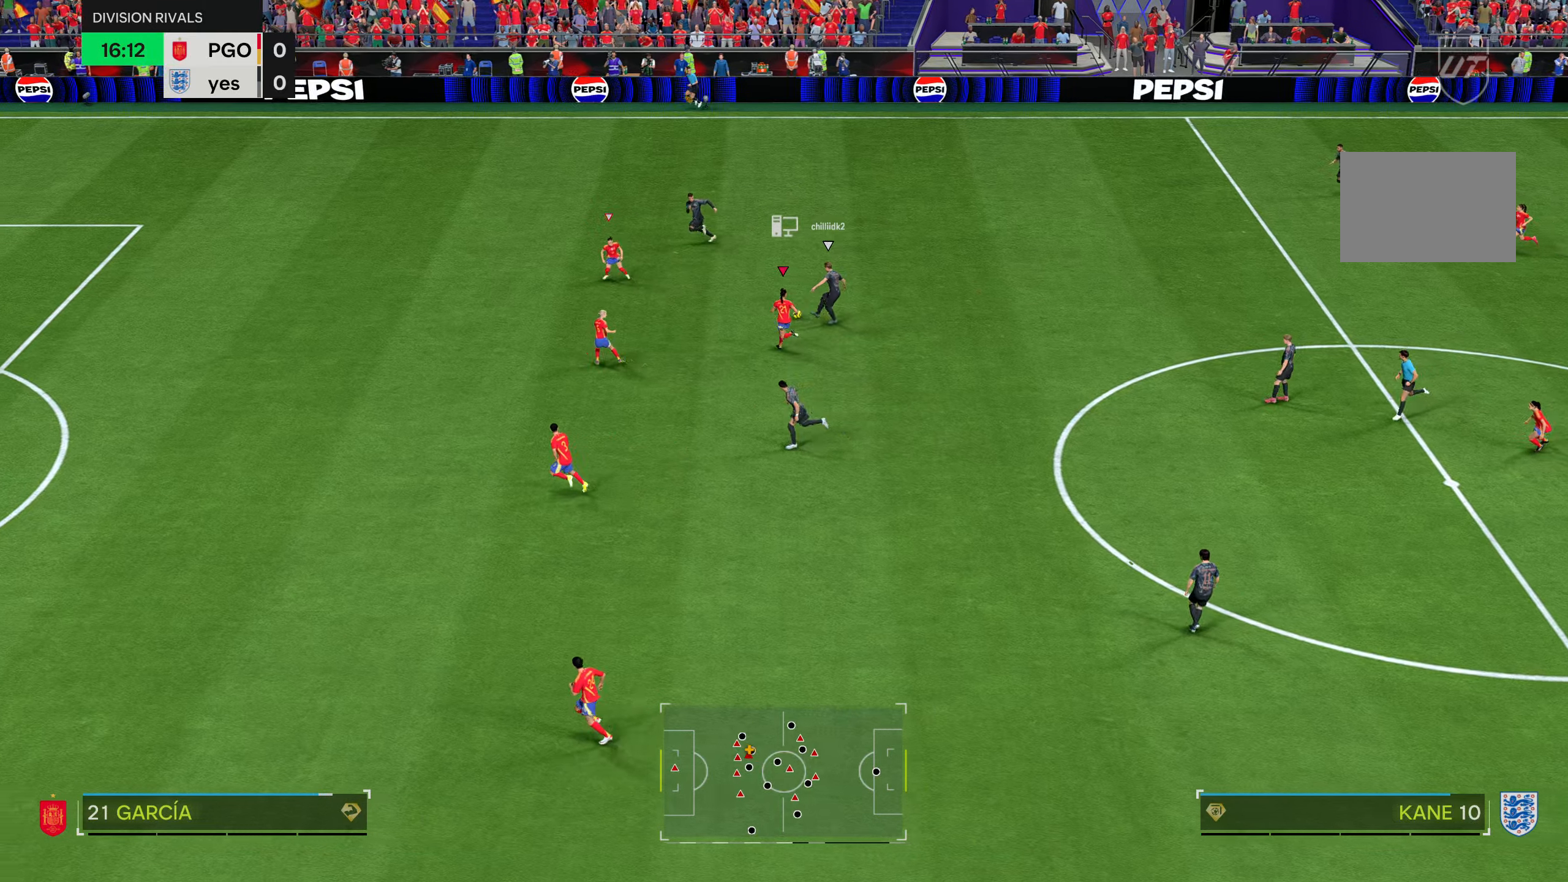
{"buttons": [], "left_stick": "center", "right_stick": "center", "events": [[17, "left_stick", "up"], [217, "left_stick", "up-right"], [267, "R2", "up"], [384, "left_stick", "center"]]}
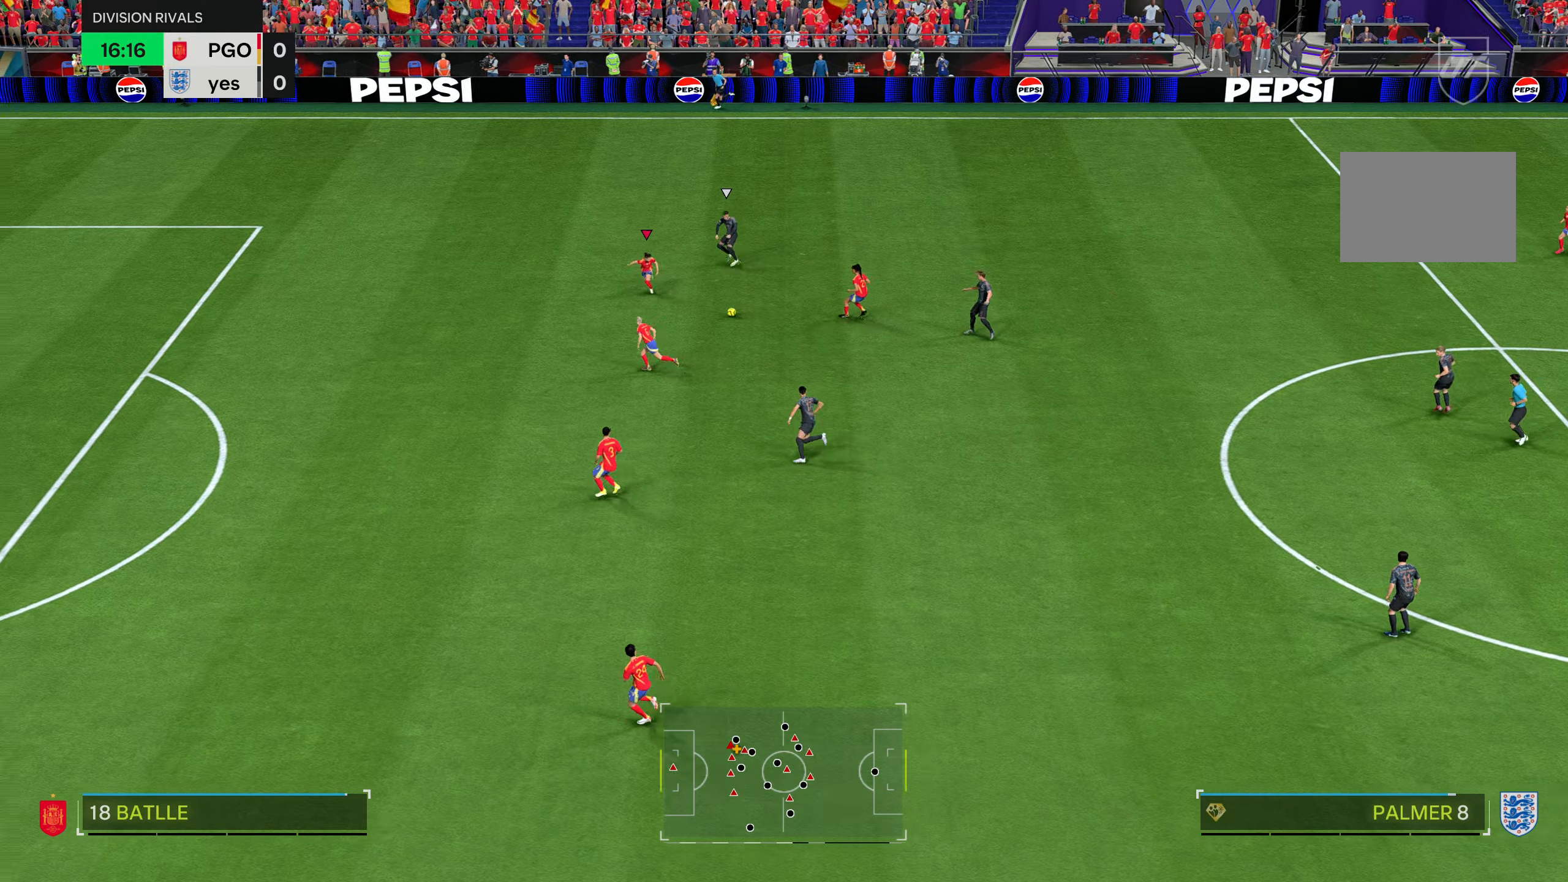
{"buttons": [], "left_stick": "right", "right_stick": "center", "events": [[16, "L1", "down"], [100, "L1", "up"], [100, "left_stick", "down-left"], [150, "left_stick", "down"], [283, "left_stick", "down-right"], [483, "left_stick", "right"]]}
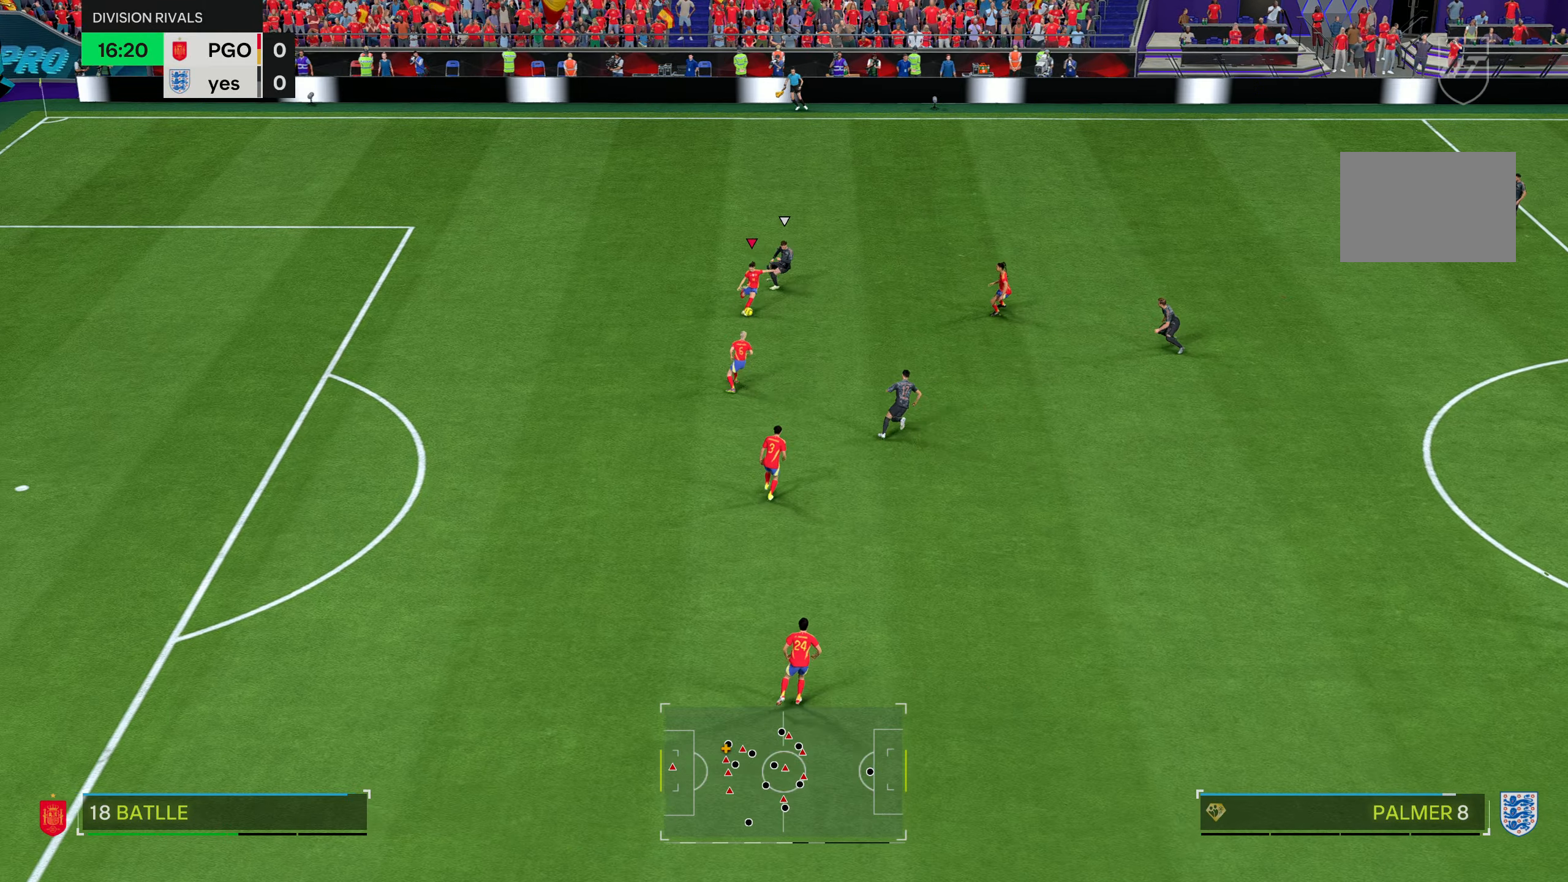
{"buttons": [], "left_stick": "right", "right_stick": "center", "events": []}
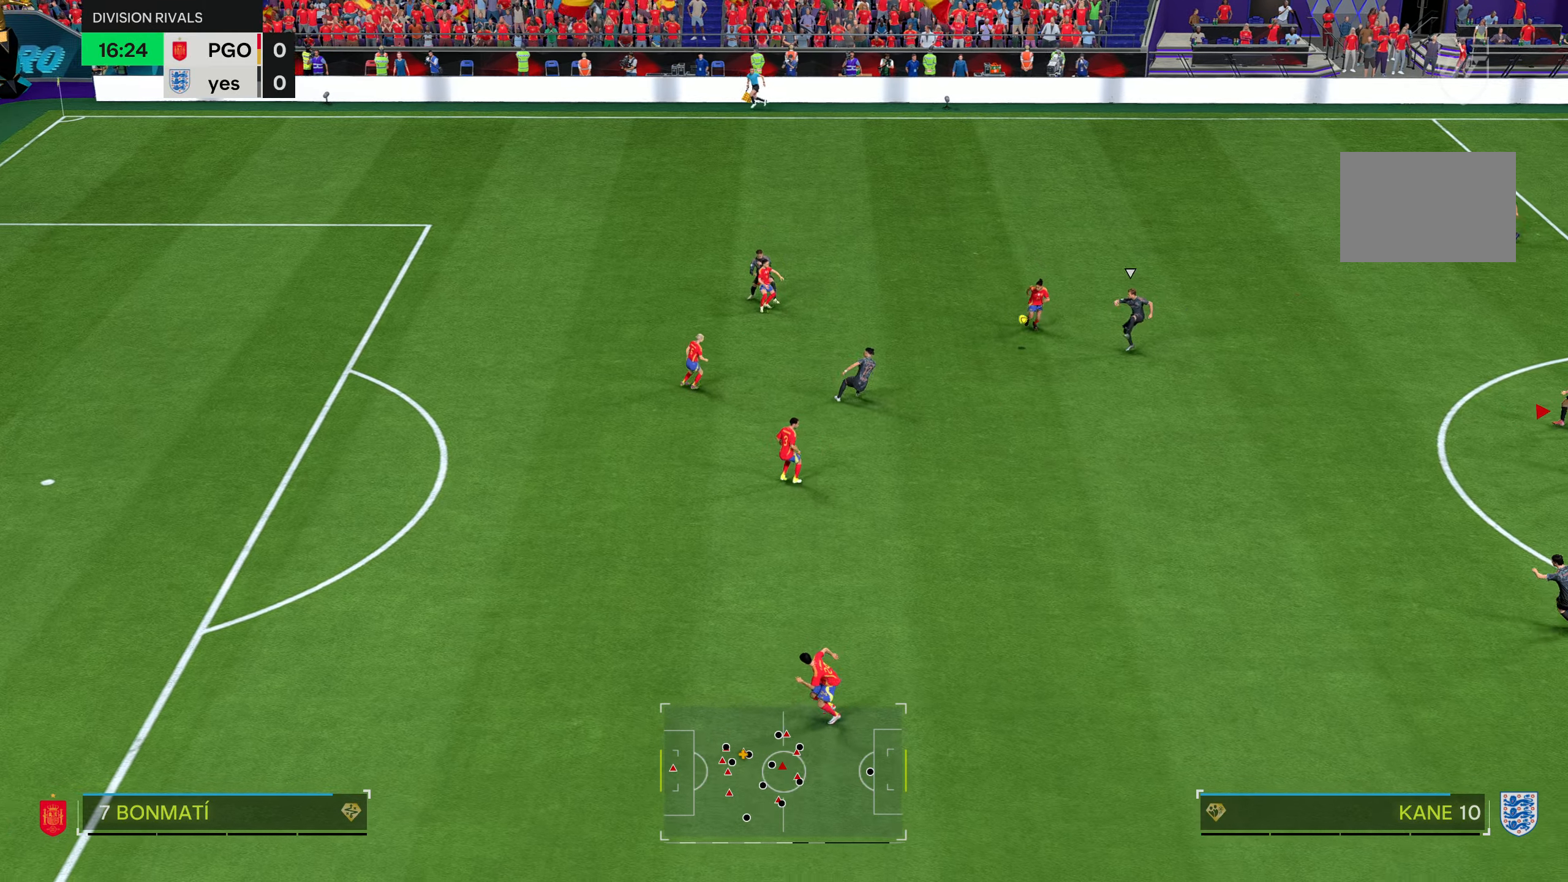
{"buttons": [], "left_stick": "down-right", "right_stick": "center", "events": [[333, "left_stick", "down-right"]]}
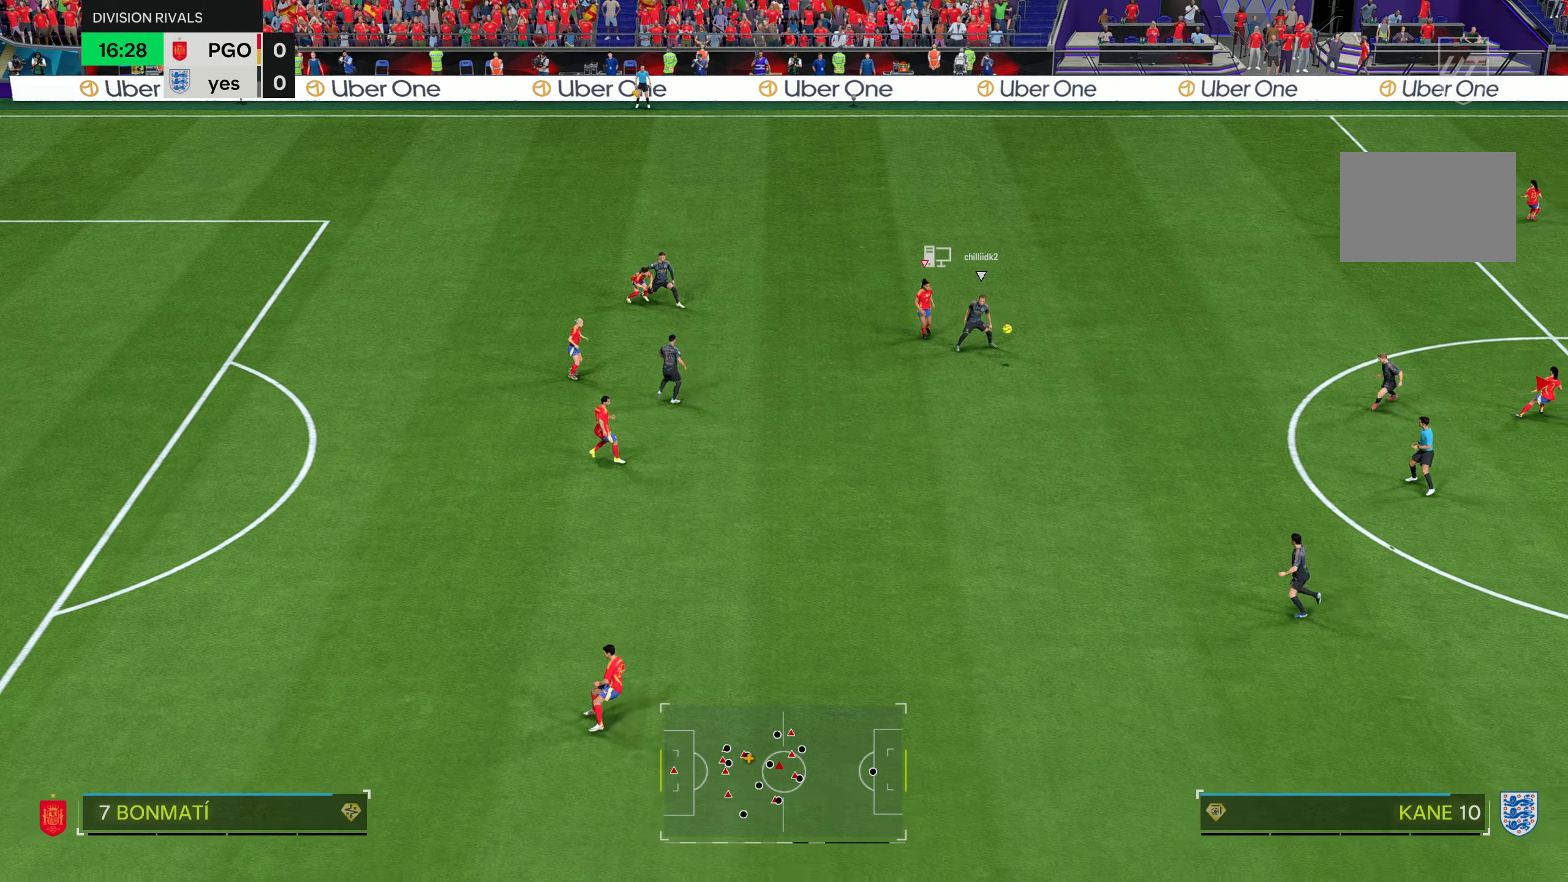
{"buttons": ["R2"], "left_stick": "down", "right_stick": "center", "events": [[84, "L1", "down"], [117, "left_stick", "down"], [217, "L1", "up"], [367, "R2", "down"]]}
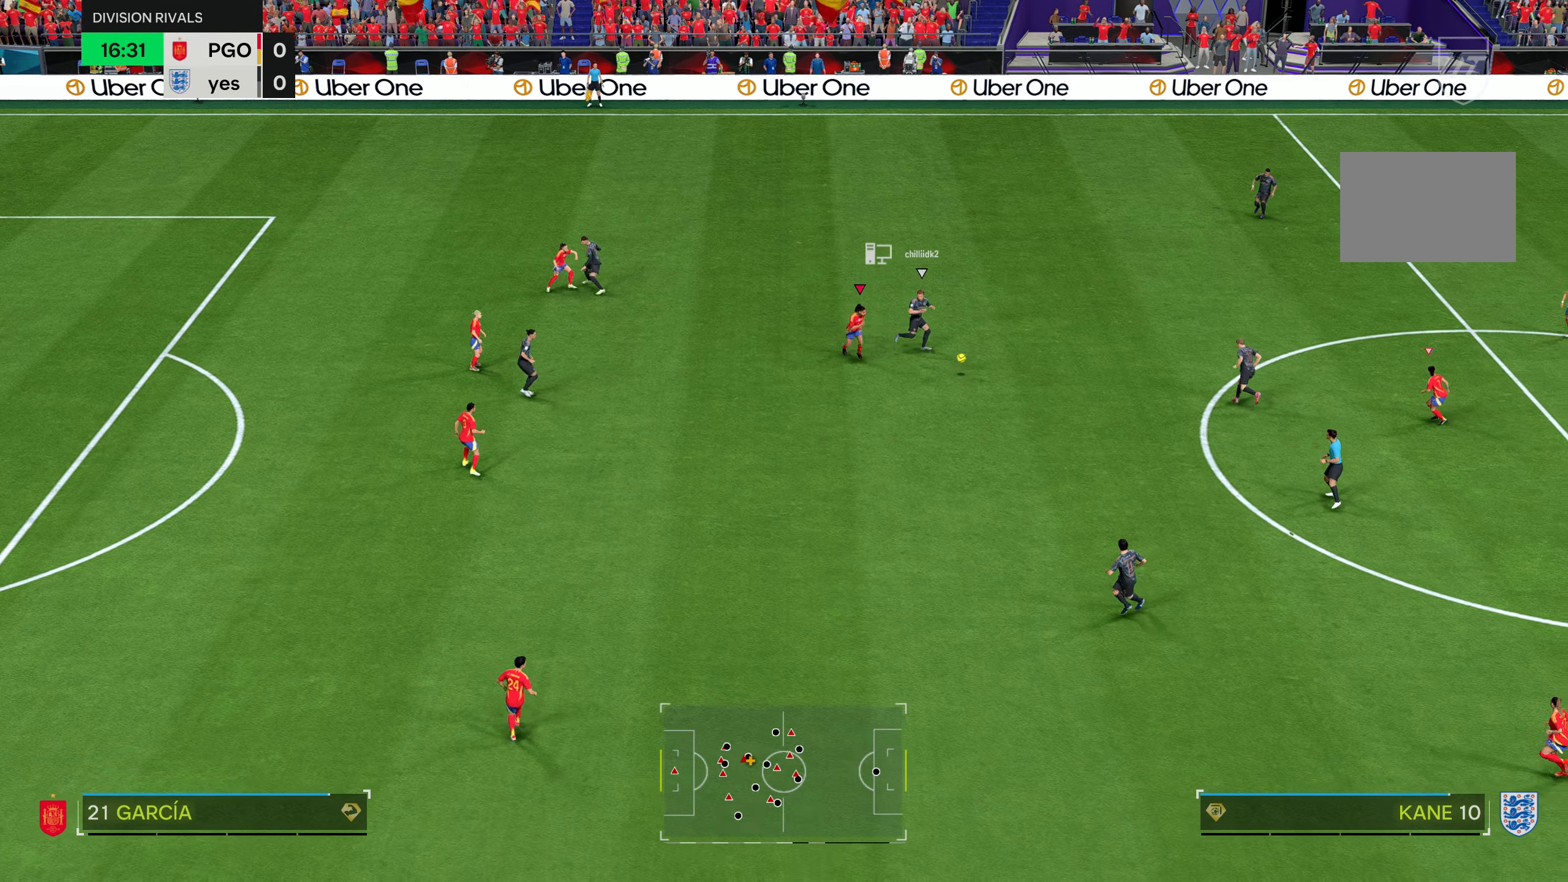
{"buttons": ["R2"], "left_stick": "right", "right_stick": "center", "events": [[66, "left_stick", "down-right"], [300, "CIRCLE", "down"], [433, "left_stick", "right"], [483, "CIRCLE", "up"]]}
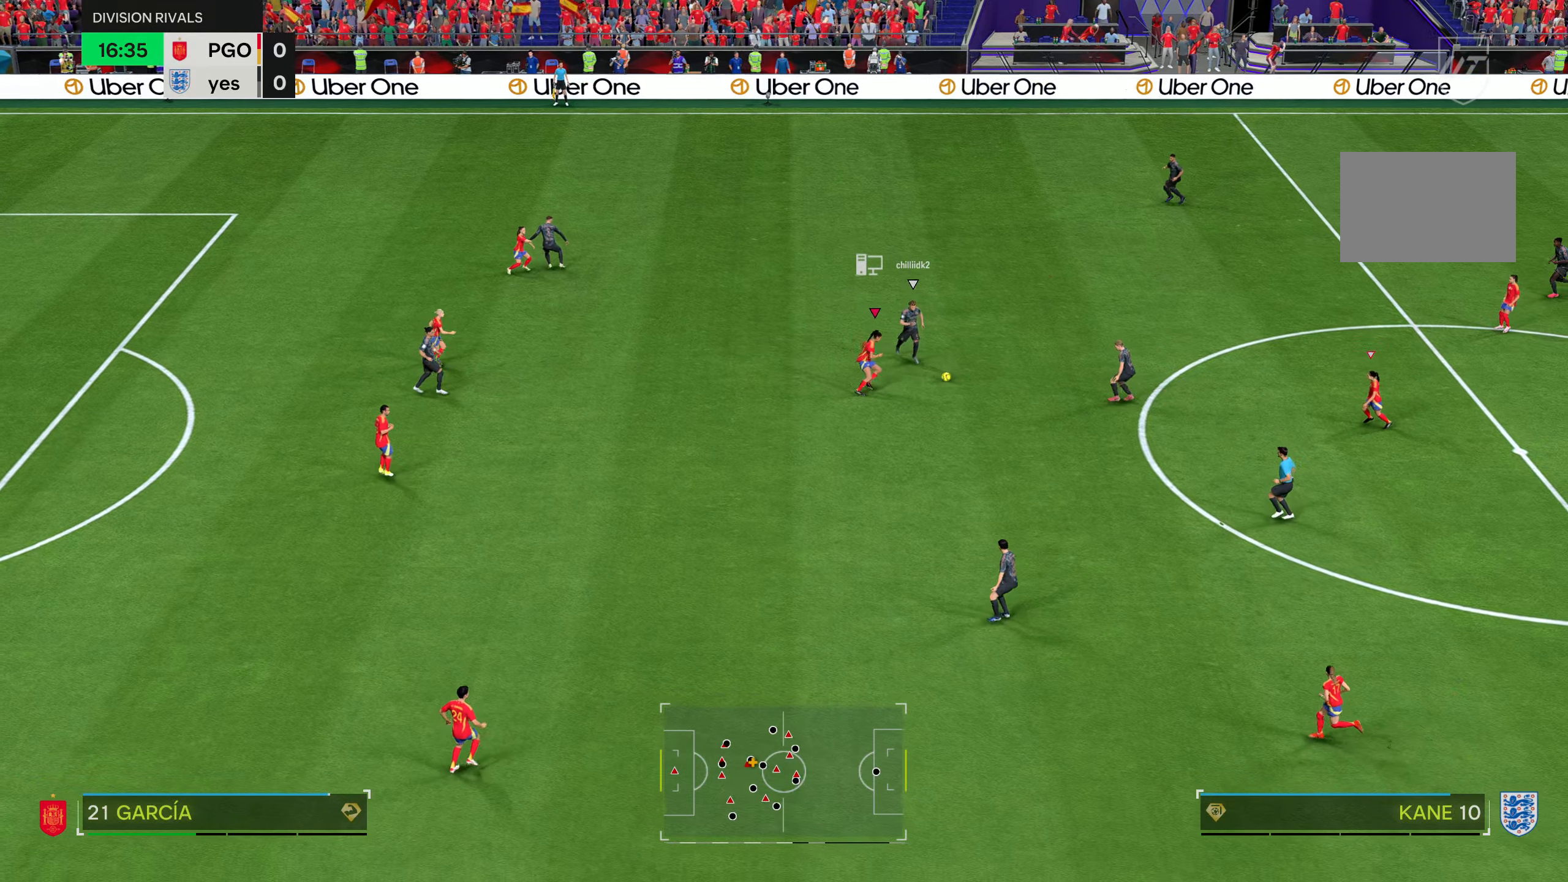
{"buttons": ["R2"], "left_stick": "up-right", "right_stick": "center", "events": [[267, "left_stick", "up-right"]]}
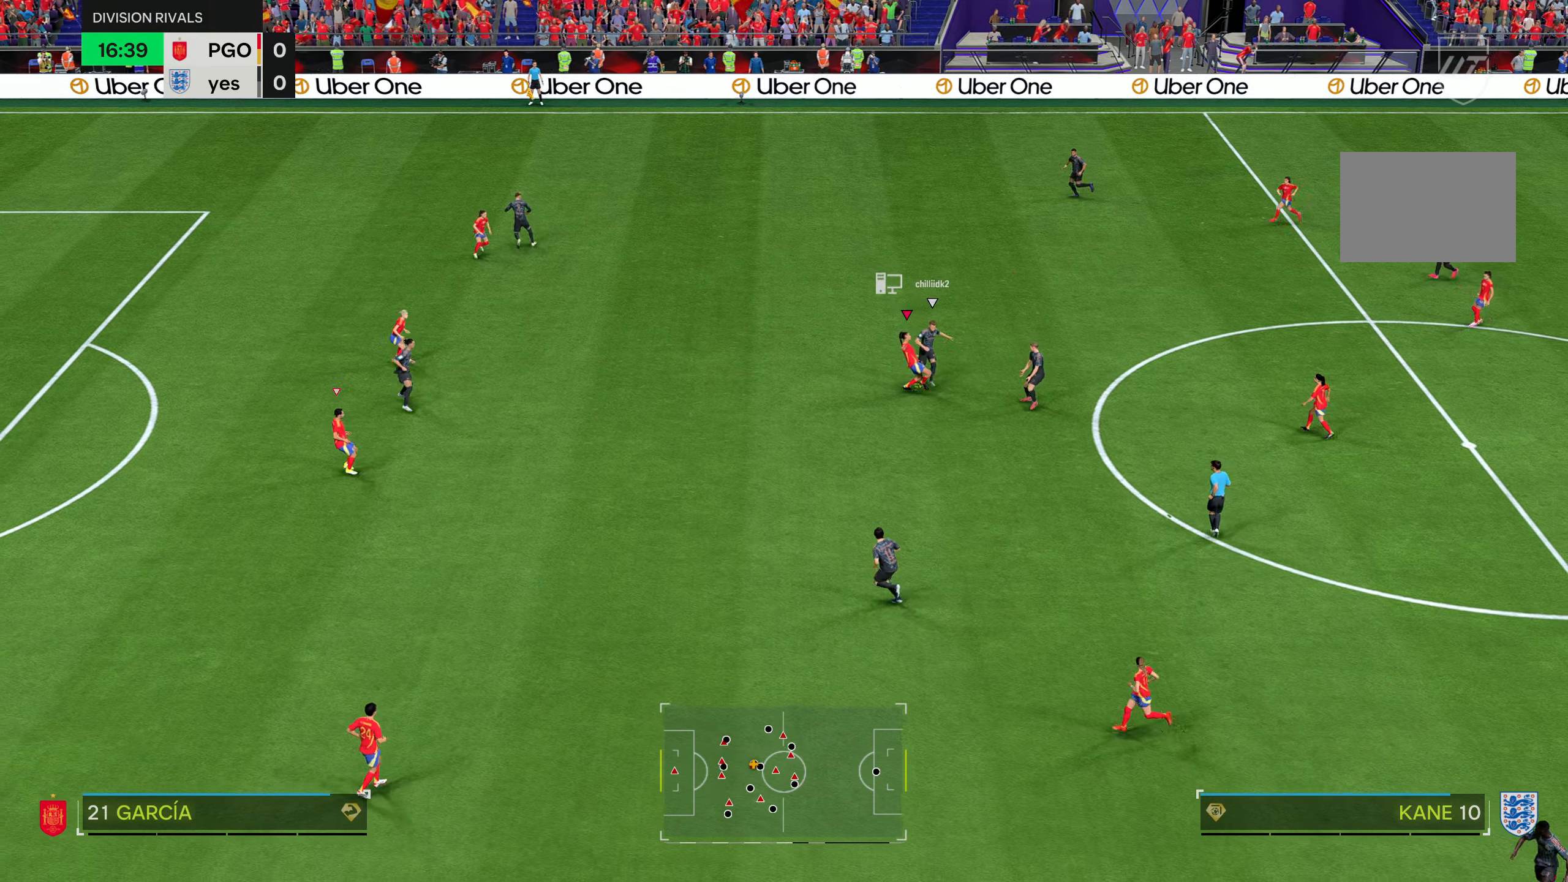
{"buttons": [], "left_stick": "up-right", "right_stick": "center", "events": [[100, "R2", "up"]]}
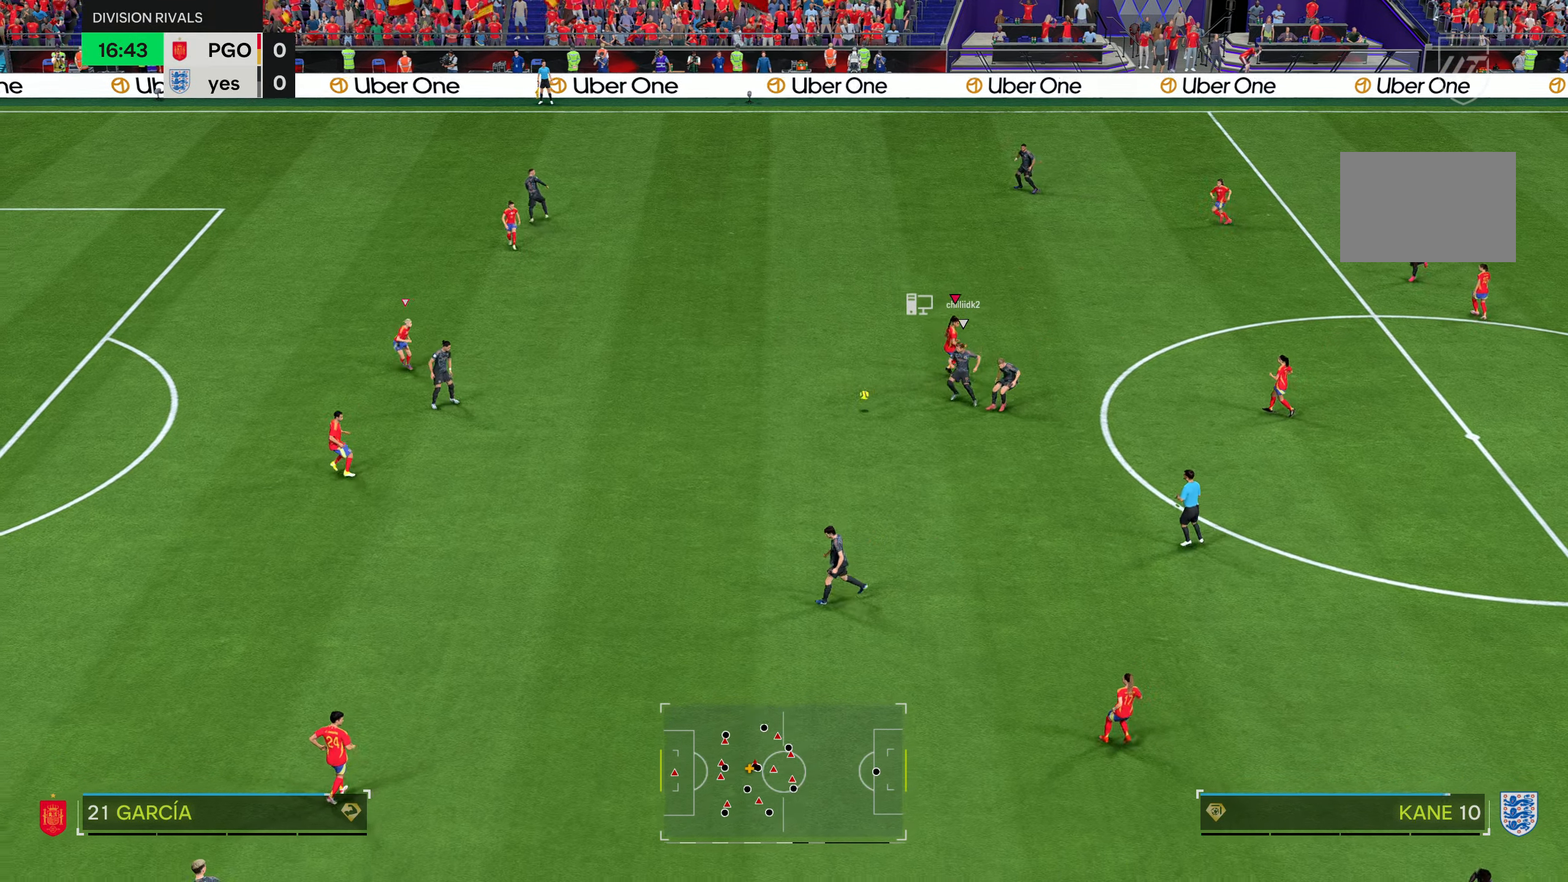
{"buttons": ["R2"], "left_stick": "down-left", "right_stick": "center", "events": [[117, "left_stick", "up-left"], [267, "left_stick", "down-left"], [484, "R2", "down"]]}
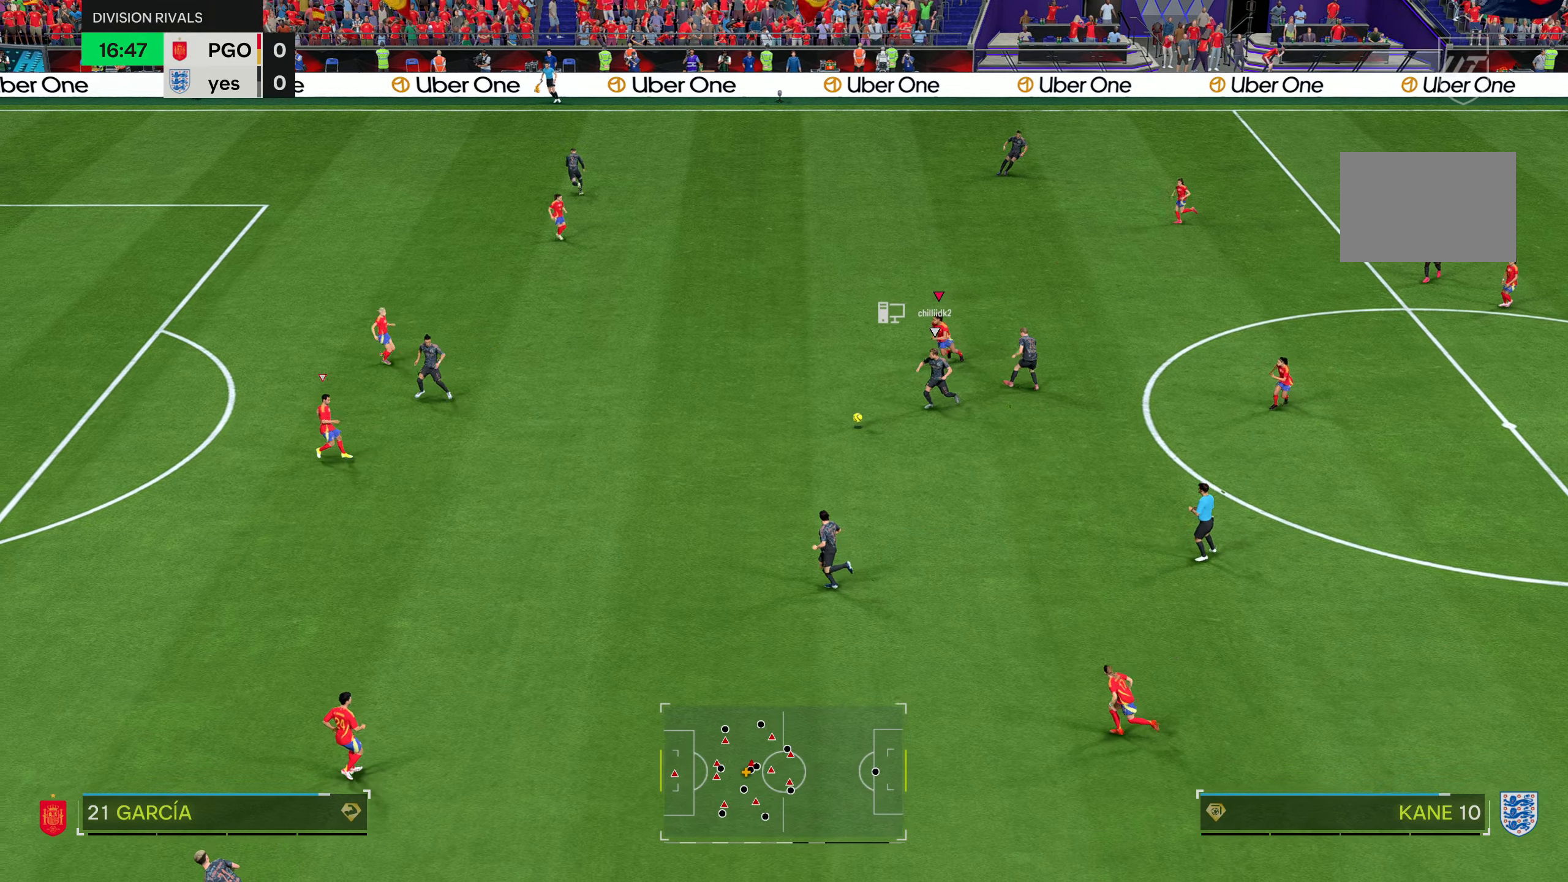
{"buttons": ["R2"], "left_stick": "down-left", "right_stick": "center", "events": []}
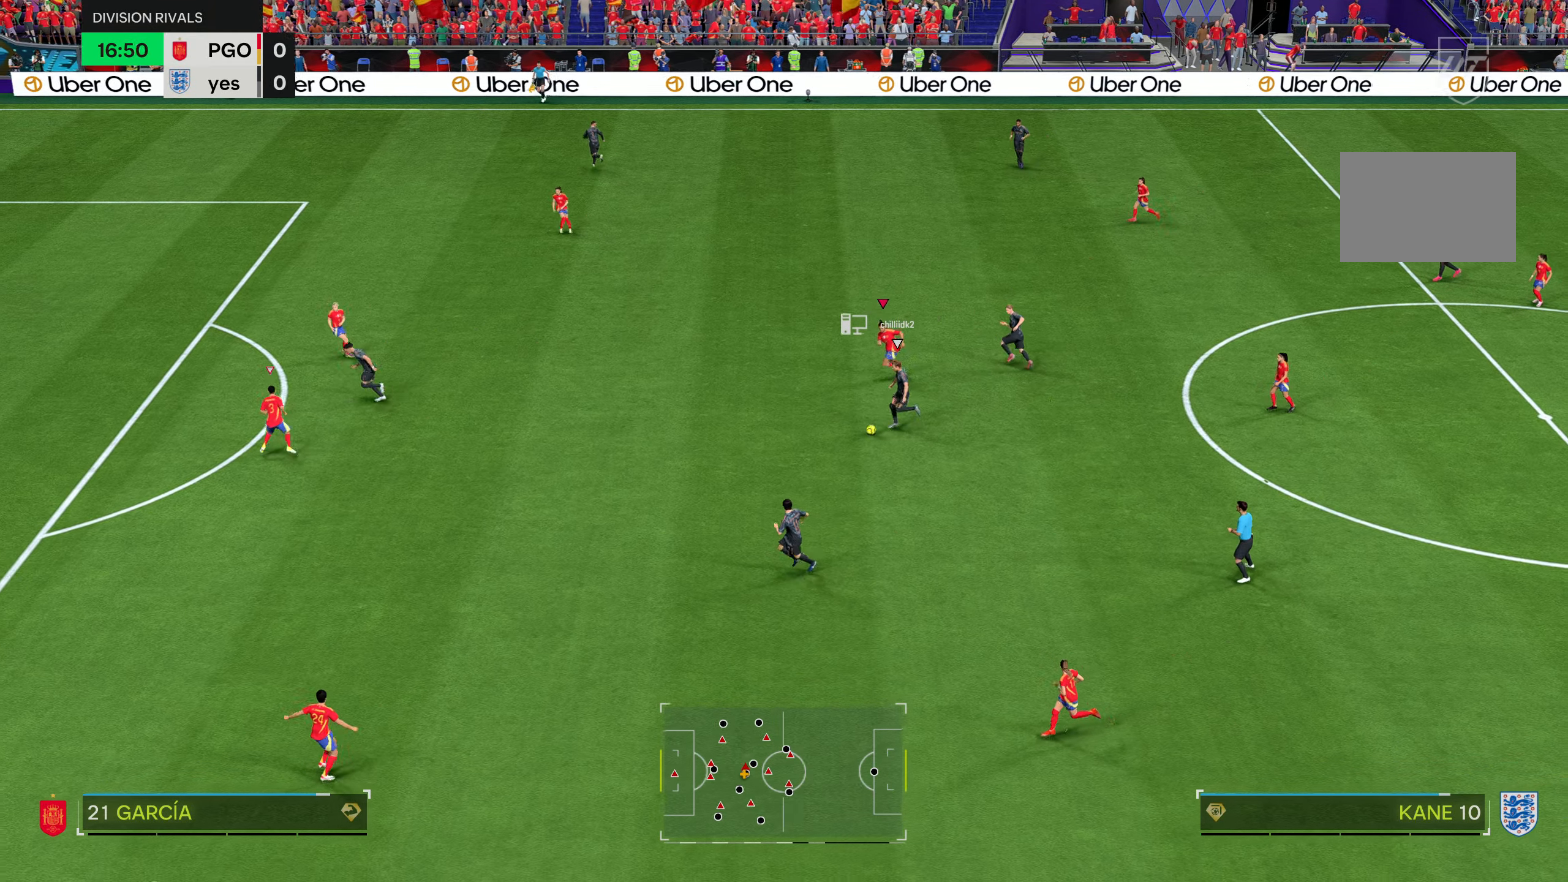
{"buttons": ["R2"], "left_stick": "down-left", "right_stick": "center", "events": []}
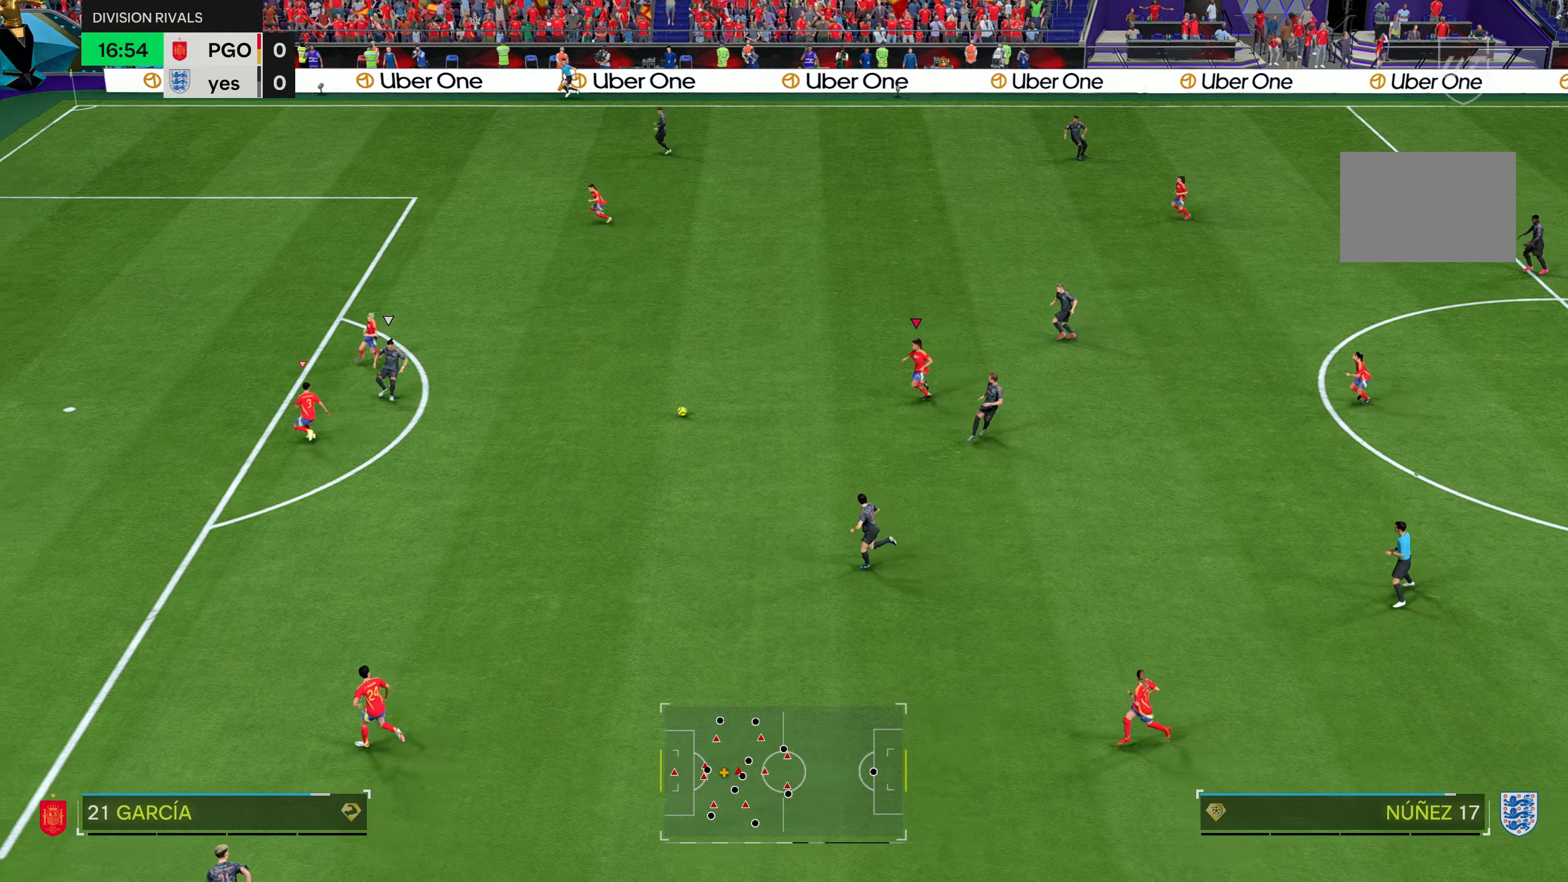
{"buttons": ["L2"], "left_stick": "right", "right_stick": "center", "events": [[133, "L1", "down"], [200, "left_stick", "up"], [233, "L1", "up"], [267, "left_stick", "up-right"], [283, "R2", "up"], [383, "L2", "down"], [500, "left_stick", "right"]]}
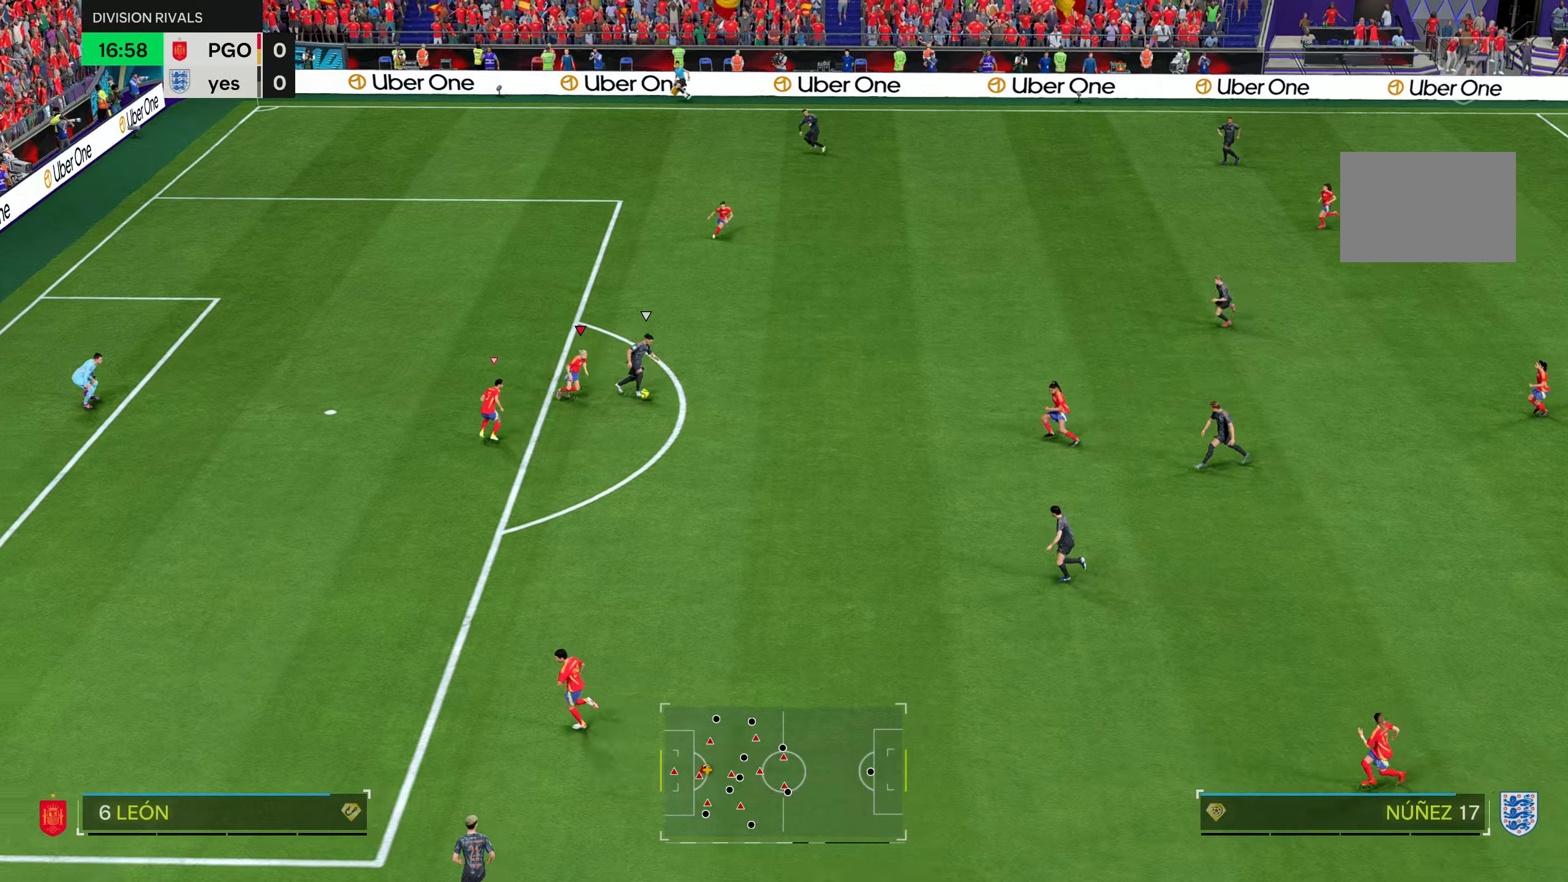
{"buttons": ["L2", "R1", "R2"], "left_stick": "up-right", "right_stick": "center", "events": [[17, "R1", "down"], [67, "R2", "down"], [150, "left_stick", "up-right"]]}